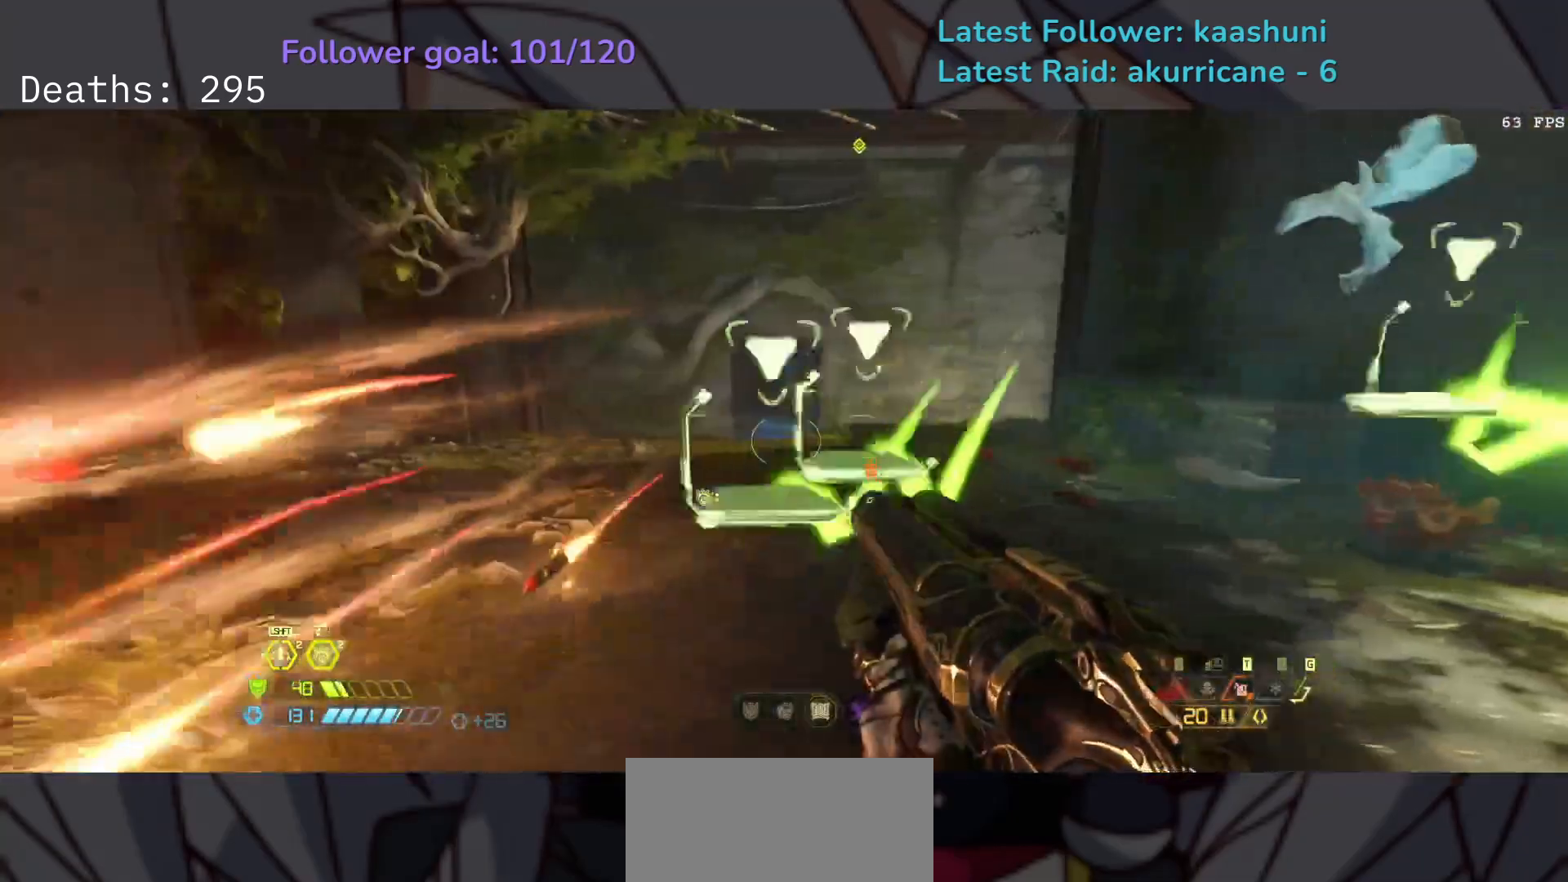
Gameplay with keyboard and mouse; each line is a JSON object with the keys and mouse buttons held at the frame after it. "events" lists presses ("down") and releases ("up") of "1", "2", "3", "4", "5", "a", "ctrl", "d", "e", "f", "g", "q", "r", "s", "shift", "space", "t", "tab", "v", "w", "z", "mouse_left", "mouse_wheel", "mouse_right", "mouse_mb4" and "mouse_mb5" between this image and that frame as [ms after this image, input, new state], when the widget could be followed in between. "mouse_left", "mouse_wheel", "mouse_right", "mouse_mb4", "mouse_mb5" = the "left", "wheel", "right", "mb4", "mb5" buttons of the "mouse" list. No other keys are recorded. "wheel" means that the mouse wheel is clicked or scrolled. Mouse movement is not recorded.
{"keys": ["e", "shift"], "mouse": [], "events": [[17, "space", "down"], [100, "space", "up"], [183, "space", "down"], [333, "space", "up"], [350, "s", "up"], [483, "shift", "down"]]}
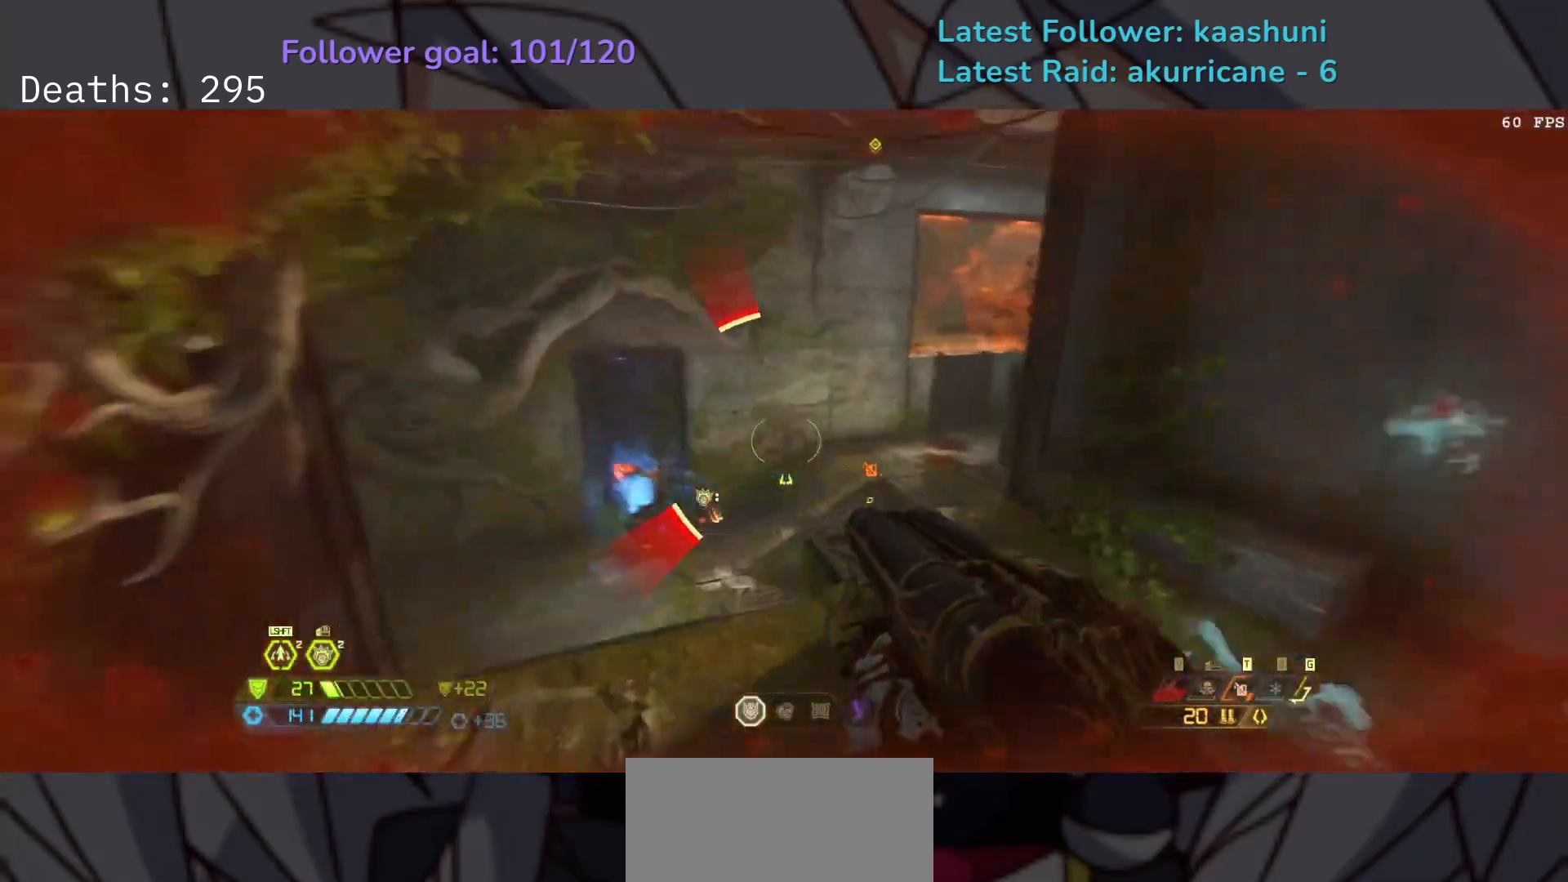
{"keys": ["e"], "mouse": ["right"], "events": [[100, "shift", "up"], [300, "5", "down"], [400, "5", "up"], [467, "mouse_right", "down"]]}
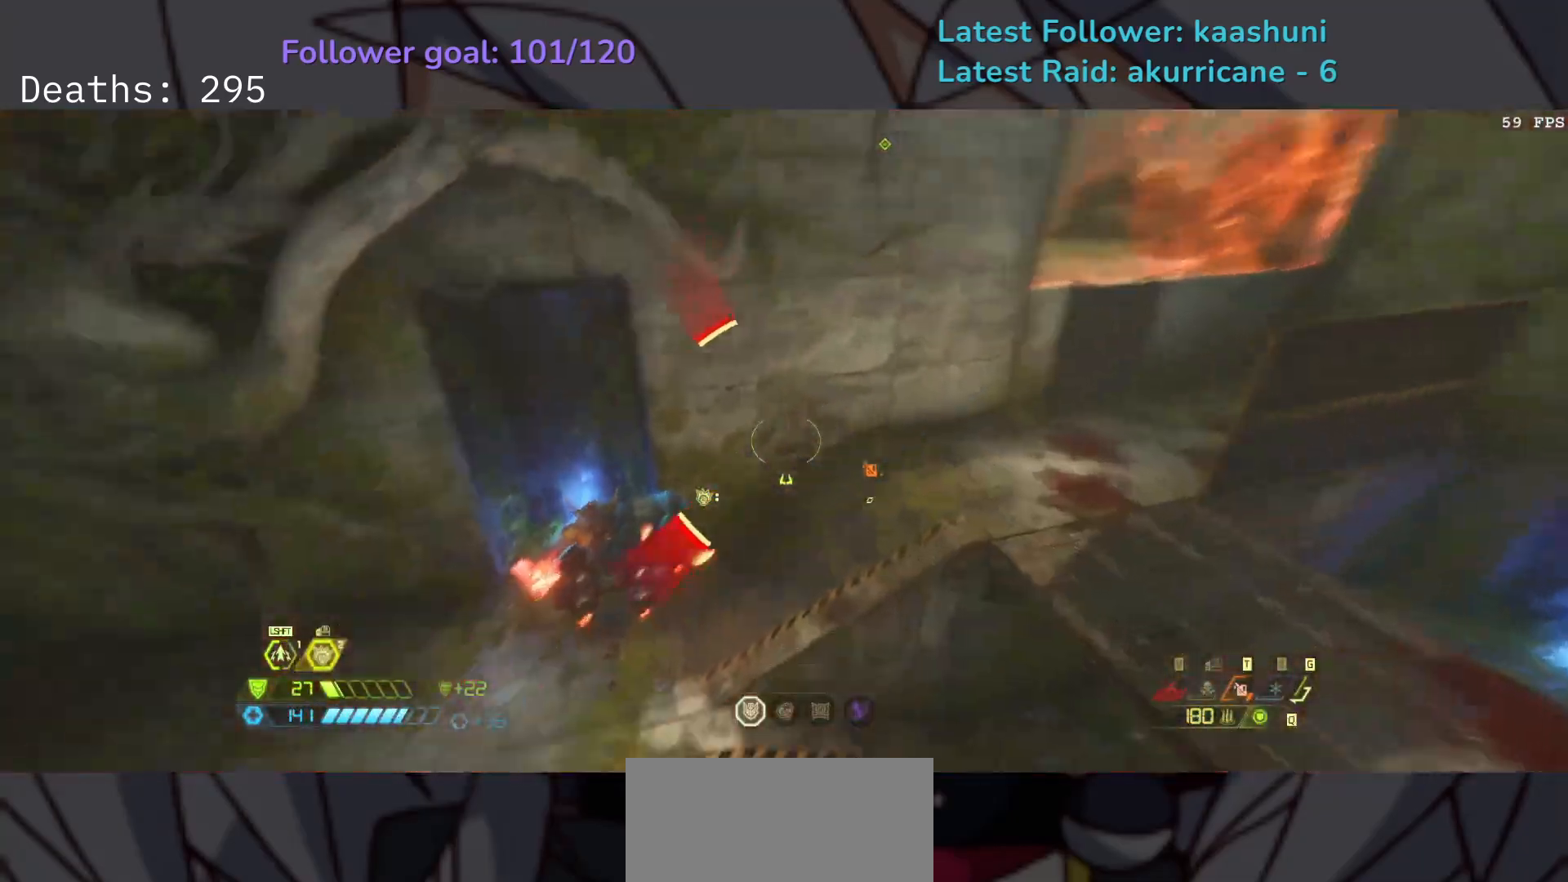
{"keys": ["e"], "mouse": ["right"], "events": [[50, "s", "down"], [183, "e", "up"], [300, "e", "down"], [417, "s", "up"]]}
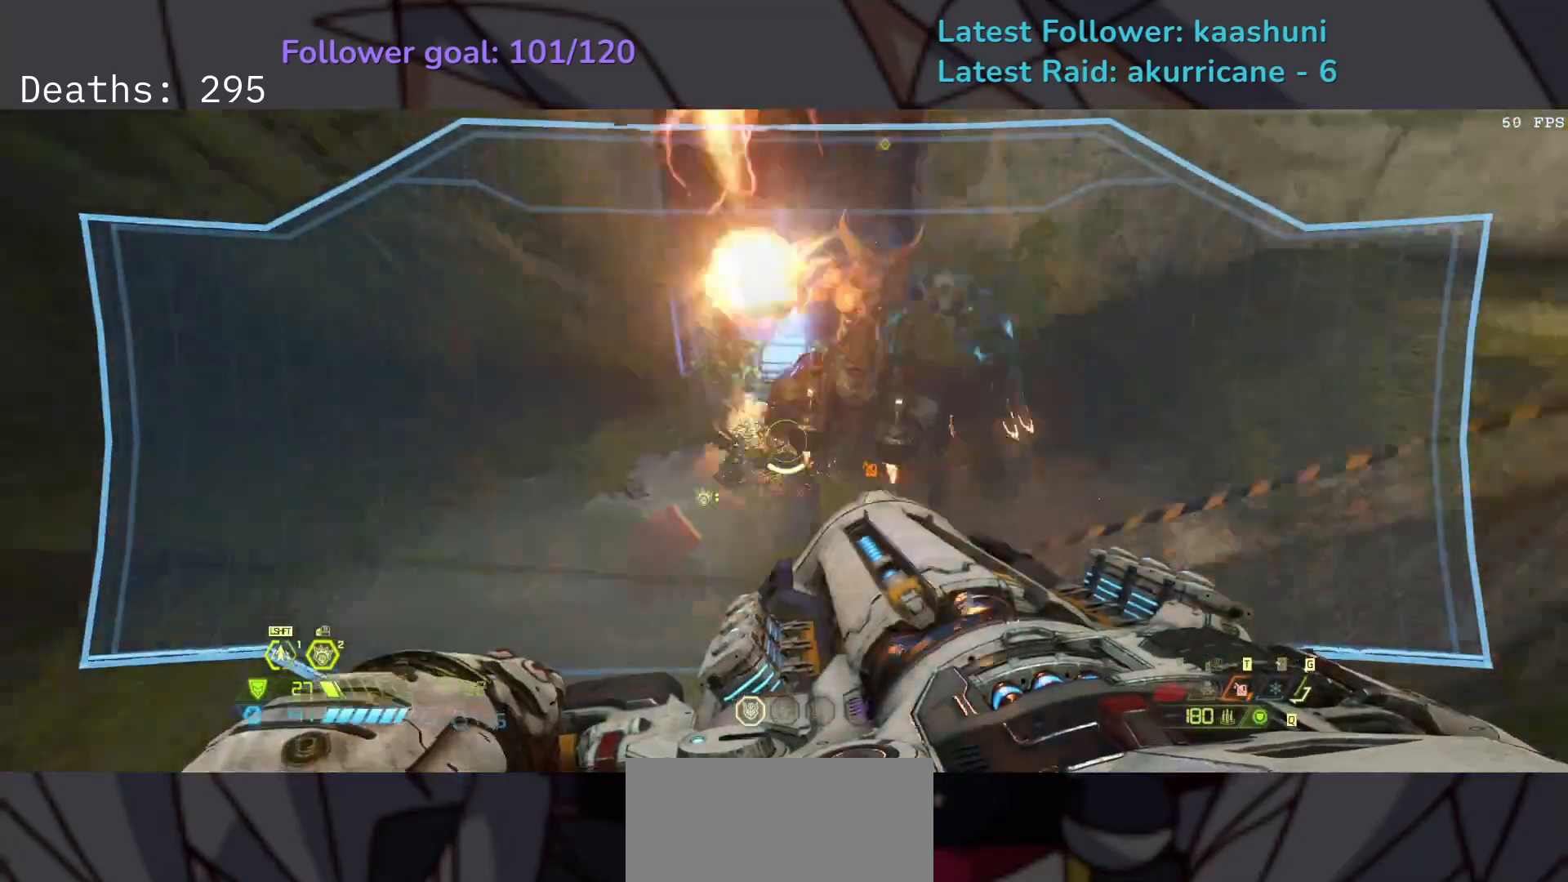
{"keys": ["s"], "mouse": ["right"], "events": [[150, "shift", "down"], [200, "mouse_mb4", "down"], [267, "shift", "up"], [333, "mouse_mb4", "up"], [433, "s", "down"], [467, "e", "up"]]}
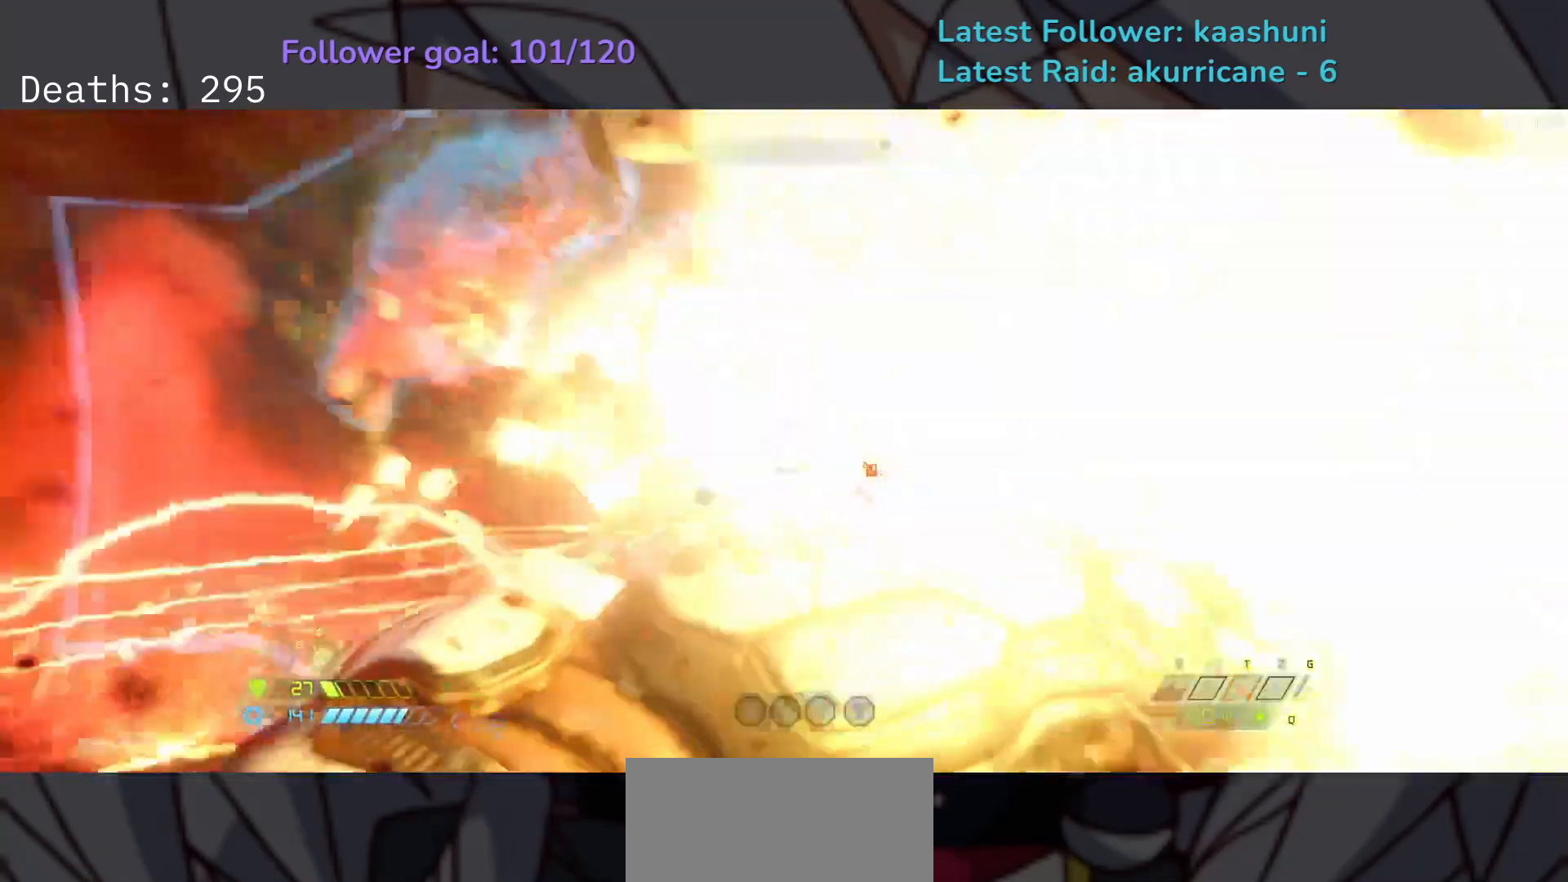
{"keys": ["e"], "mouse": ["right"], "events": [[67, "d", "down"], [267, "d", "up"], [350, "e", "down"], [433, "s", "up"]]}
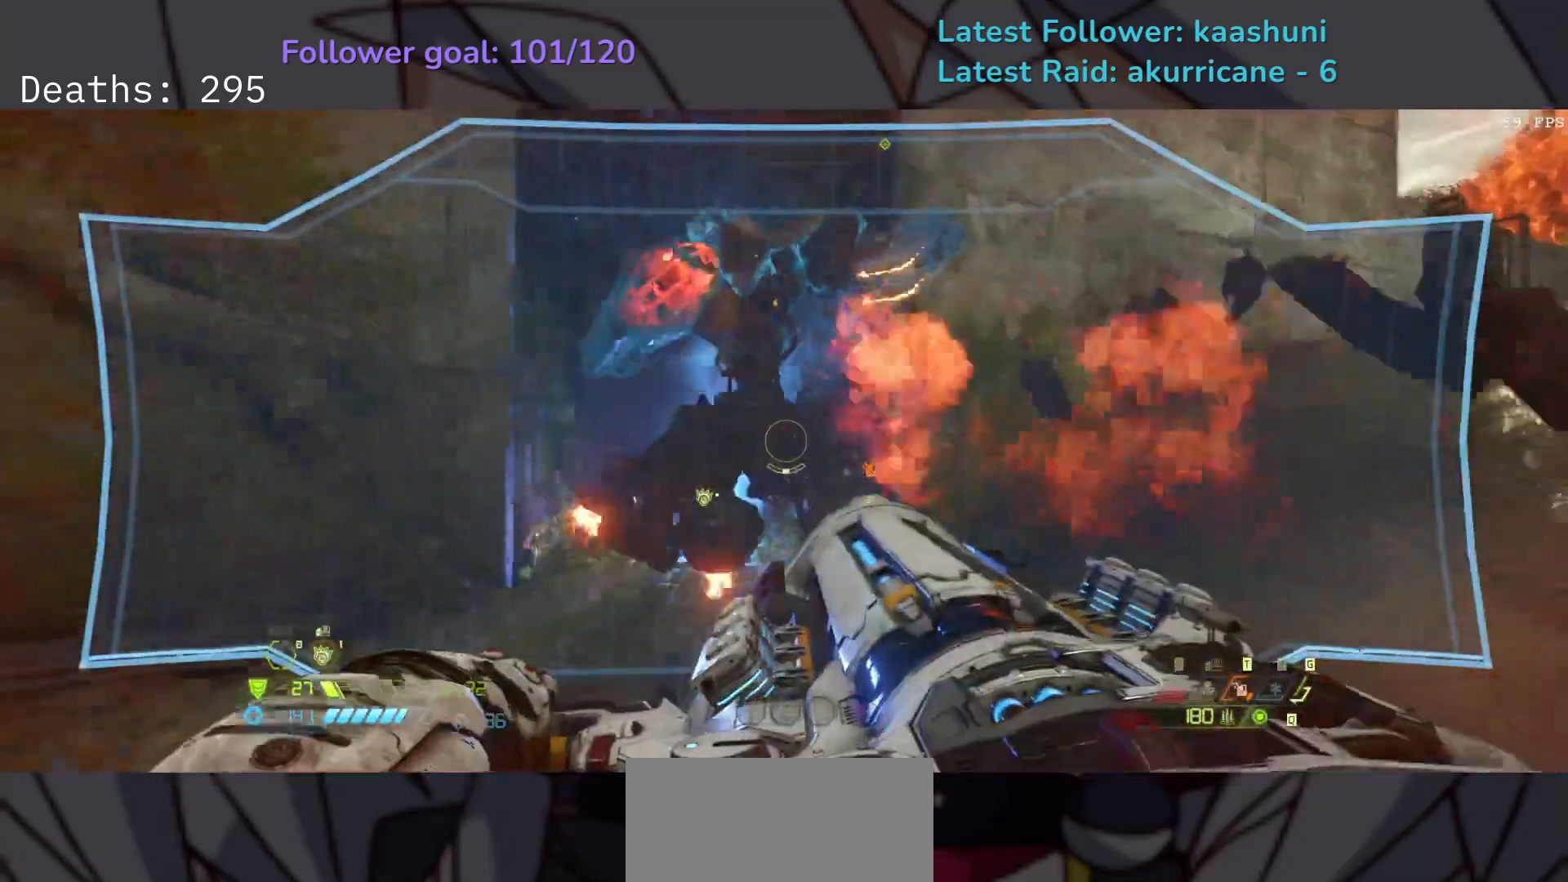
{"keys": ["4", "d"], "mouse": [], "events": [[83, "mouse_mb4", "down"], [217, "e", "up"], [217, "s", "down"], [233, "mouse_mb4", "up"], [283, "d", "down"], [383, "s", "up"], [450, "mouse_right", "up"], [500, "4", "down"]]}
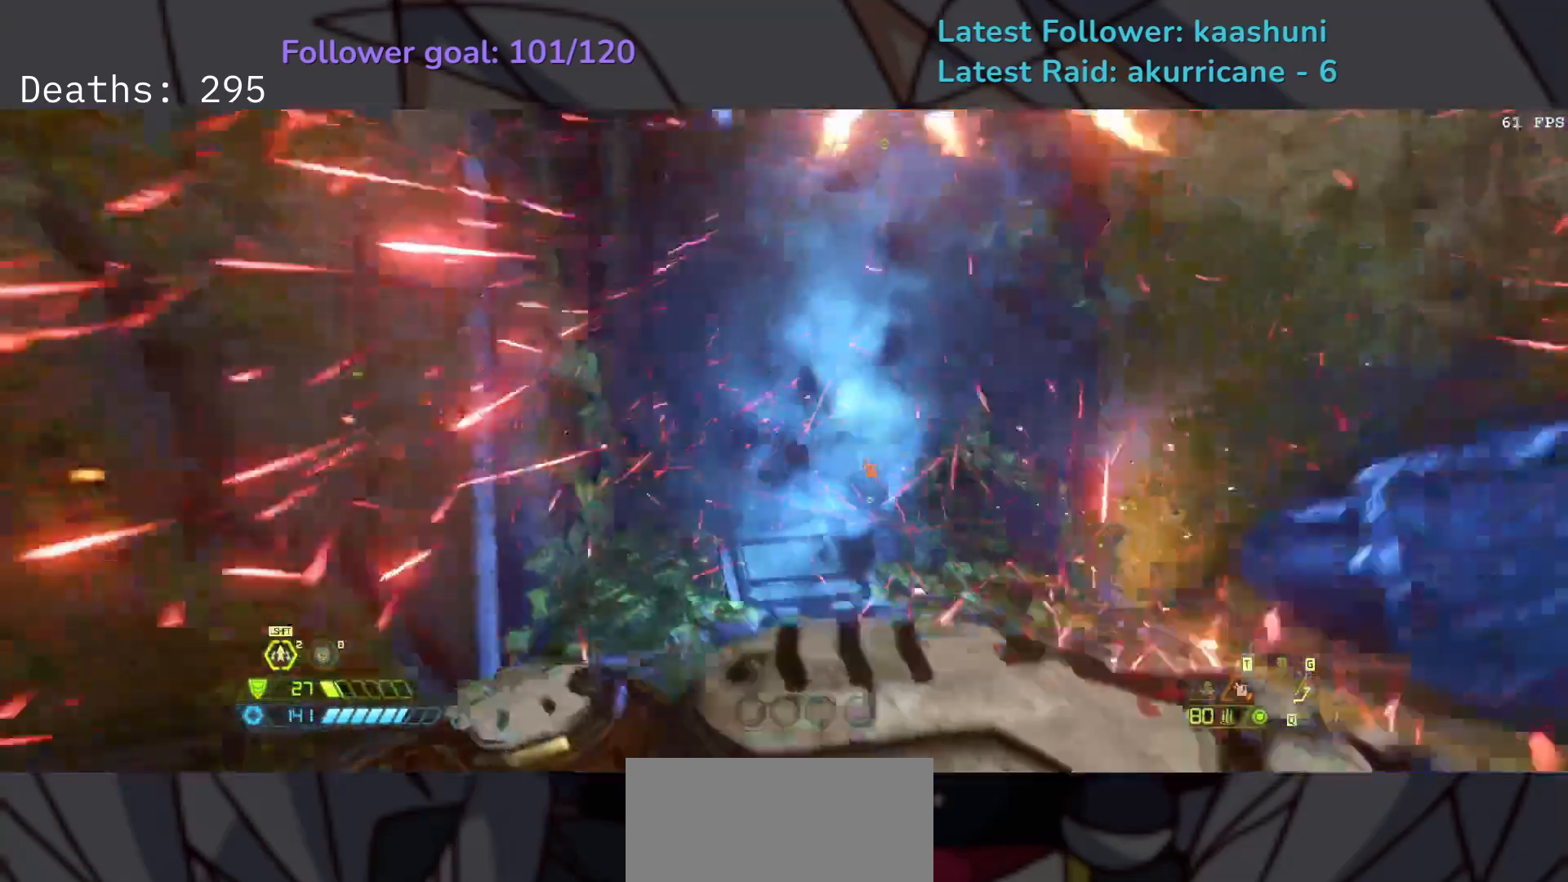
{"keys": ["d", "space"], "mouse": [], "events": [[117, "space", "down"], [150, "4", "up"], [233, "space", "up"], [367, "space", "down"]]}
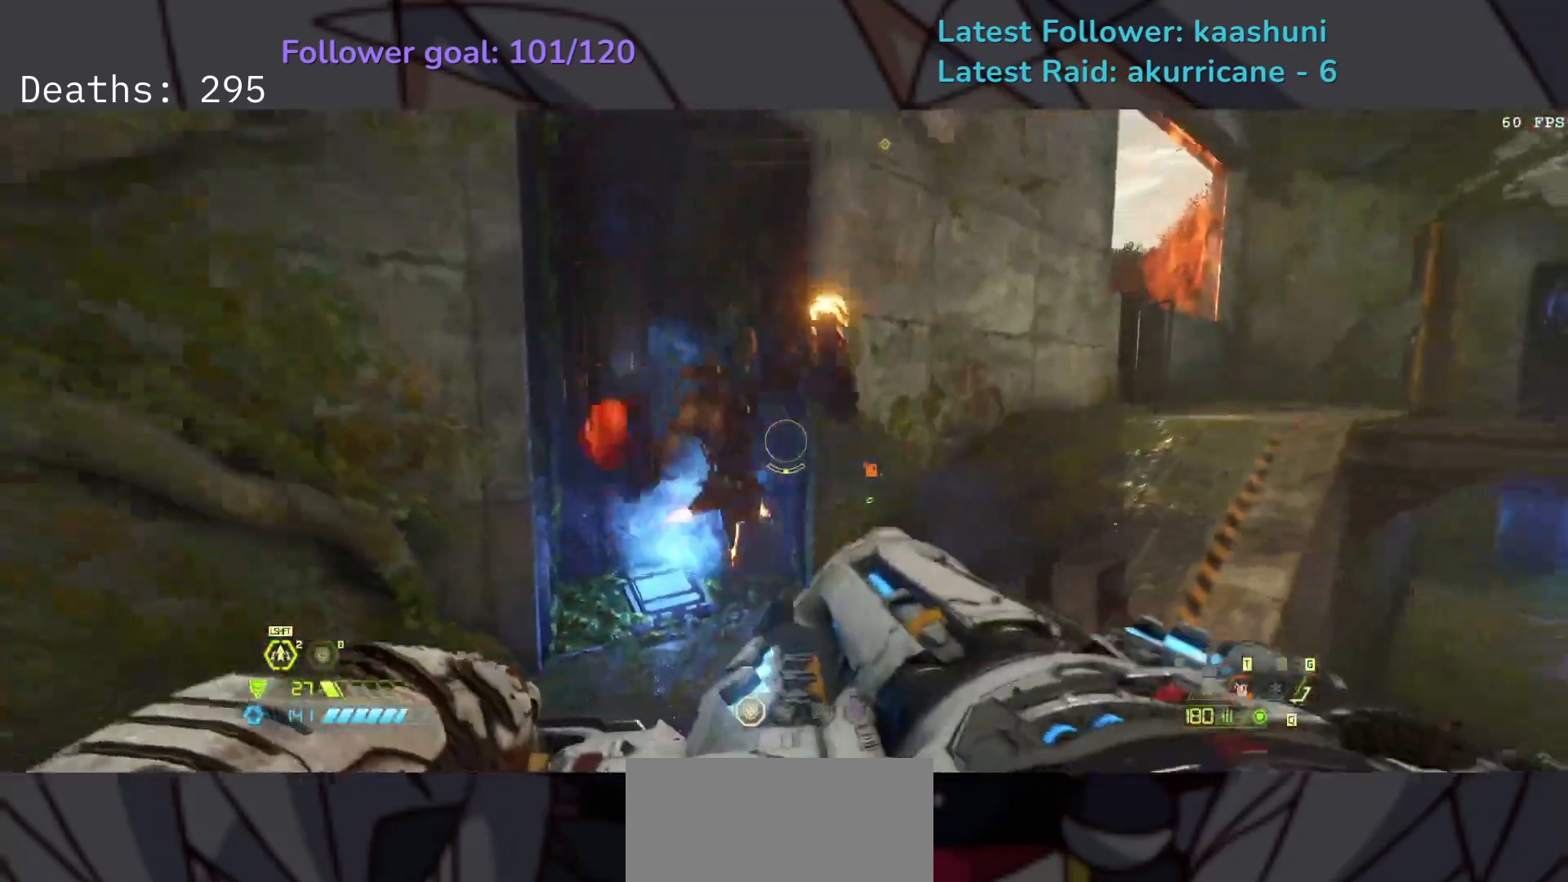
{"keys": ["4", "d", "s"], "mouse": [], "events": [[17, "space", "up"], [50, "s", "down"], [500, "4", "down"]]}
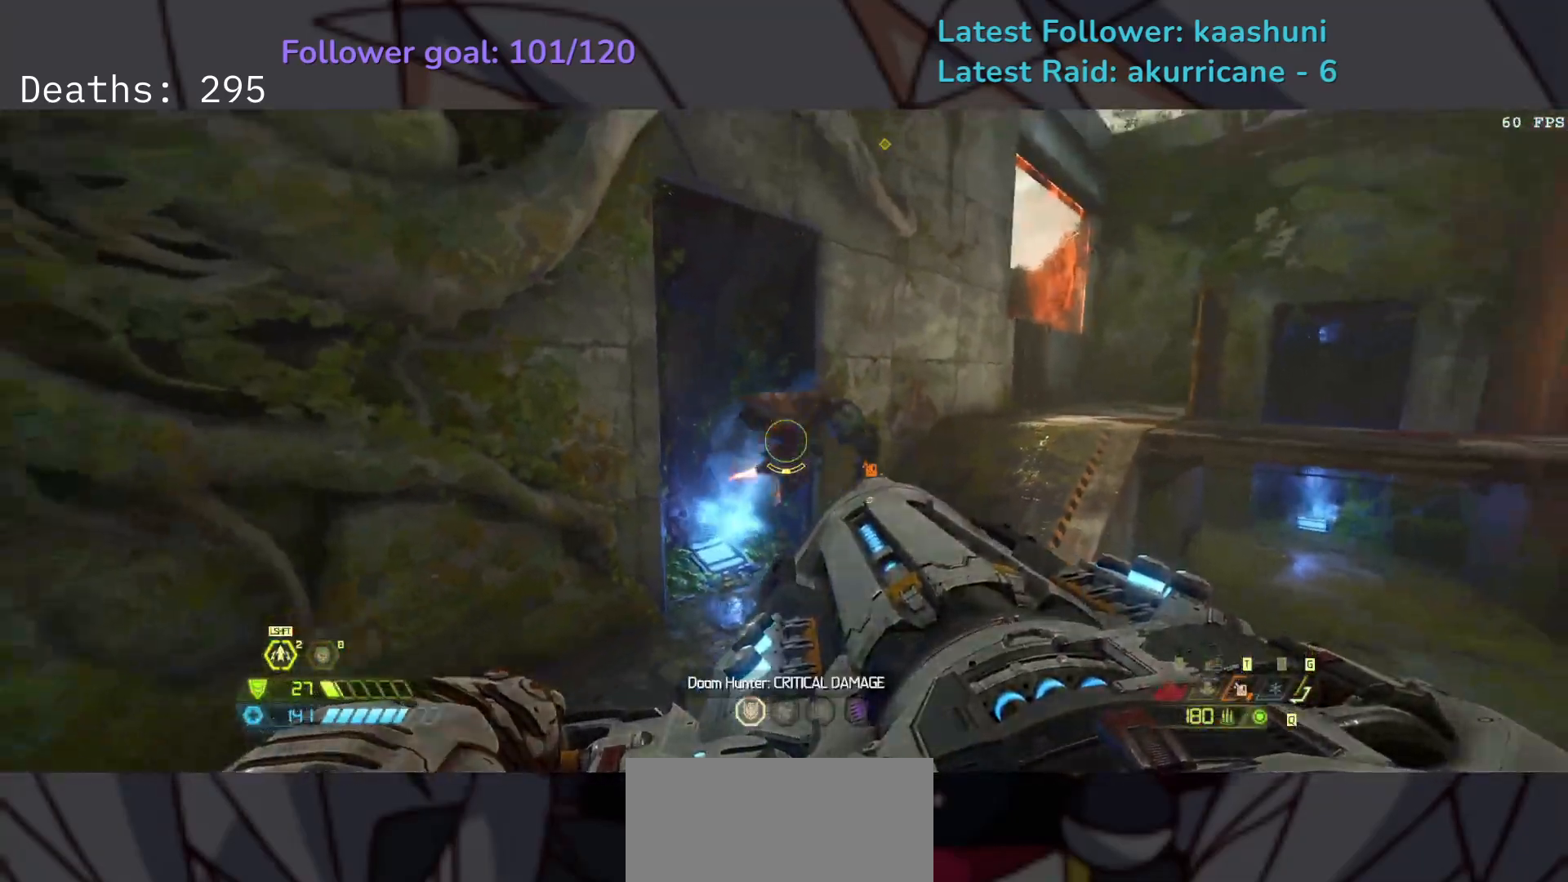
{"keys": ["d", "f", "space"], "mouse": ["right"], "events": [[117, "4", "up"], [217, "f", "down"], [283, "s", "up"], [433, "mouse_right", "down"], [483, "space", "down"]]}
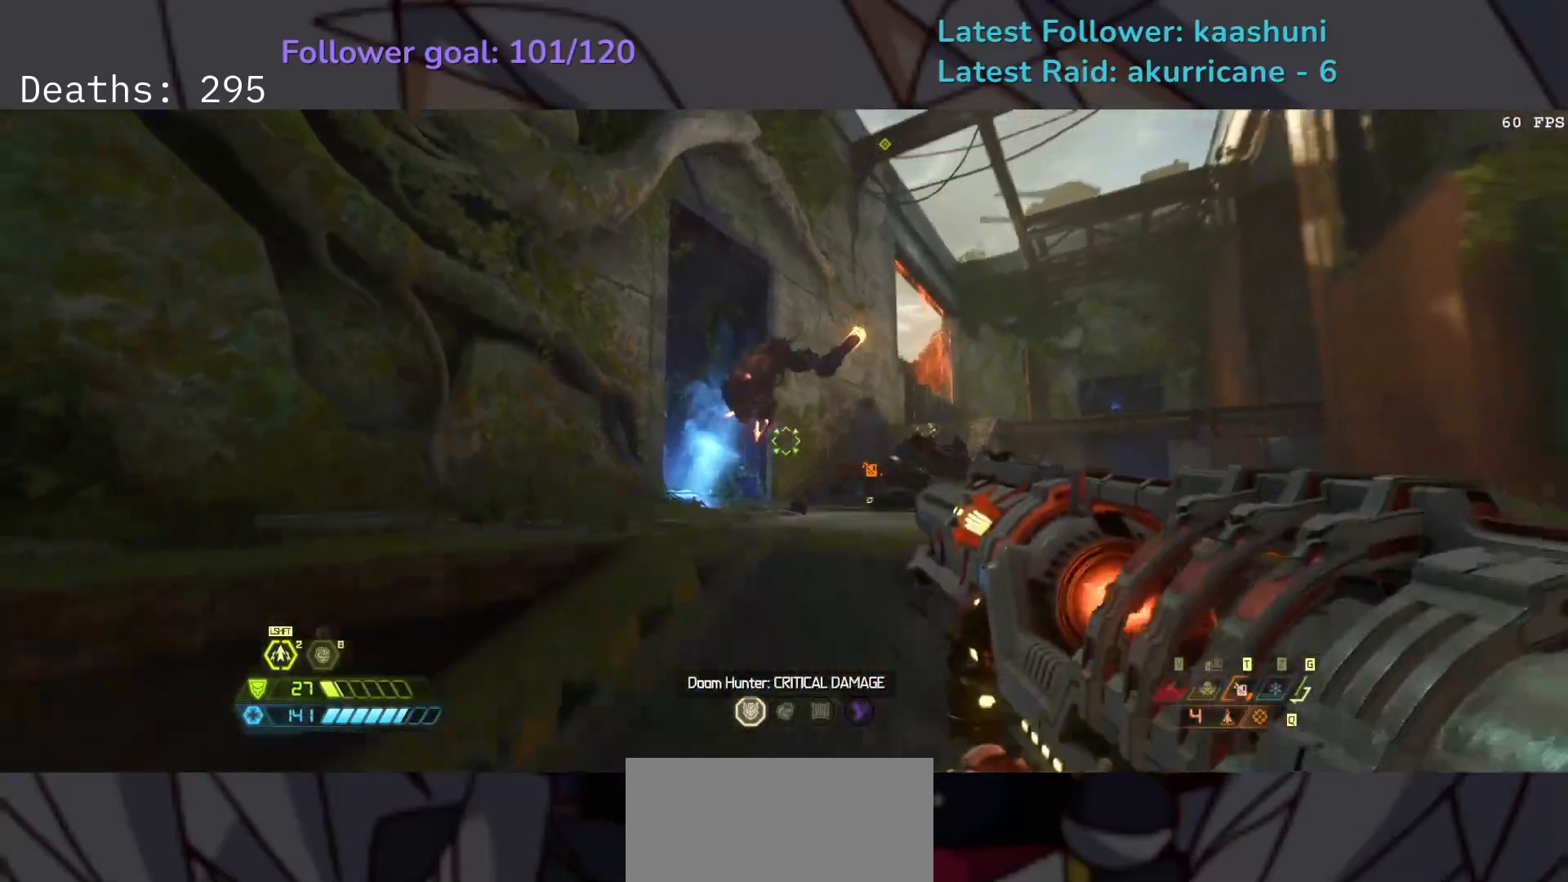
{"keys": ["d", "s"], "mouse": ["right"], "events": [[117, "space", "up"], [283, "space", "down"], [400, "f", "up"], [400, "space", "up"], [417, "s", "down"]]}
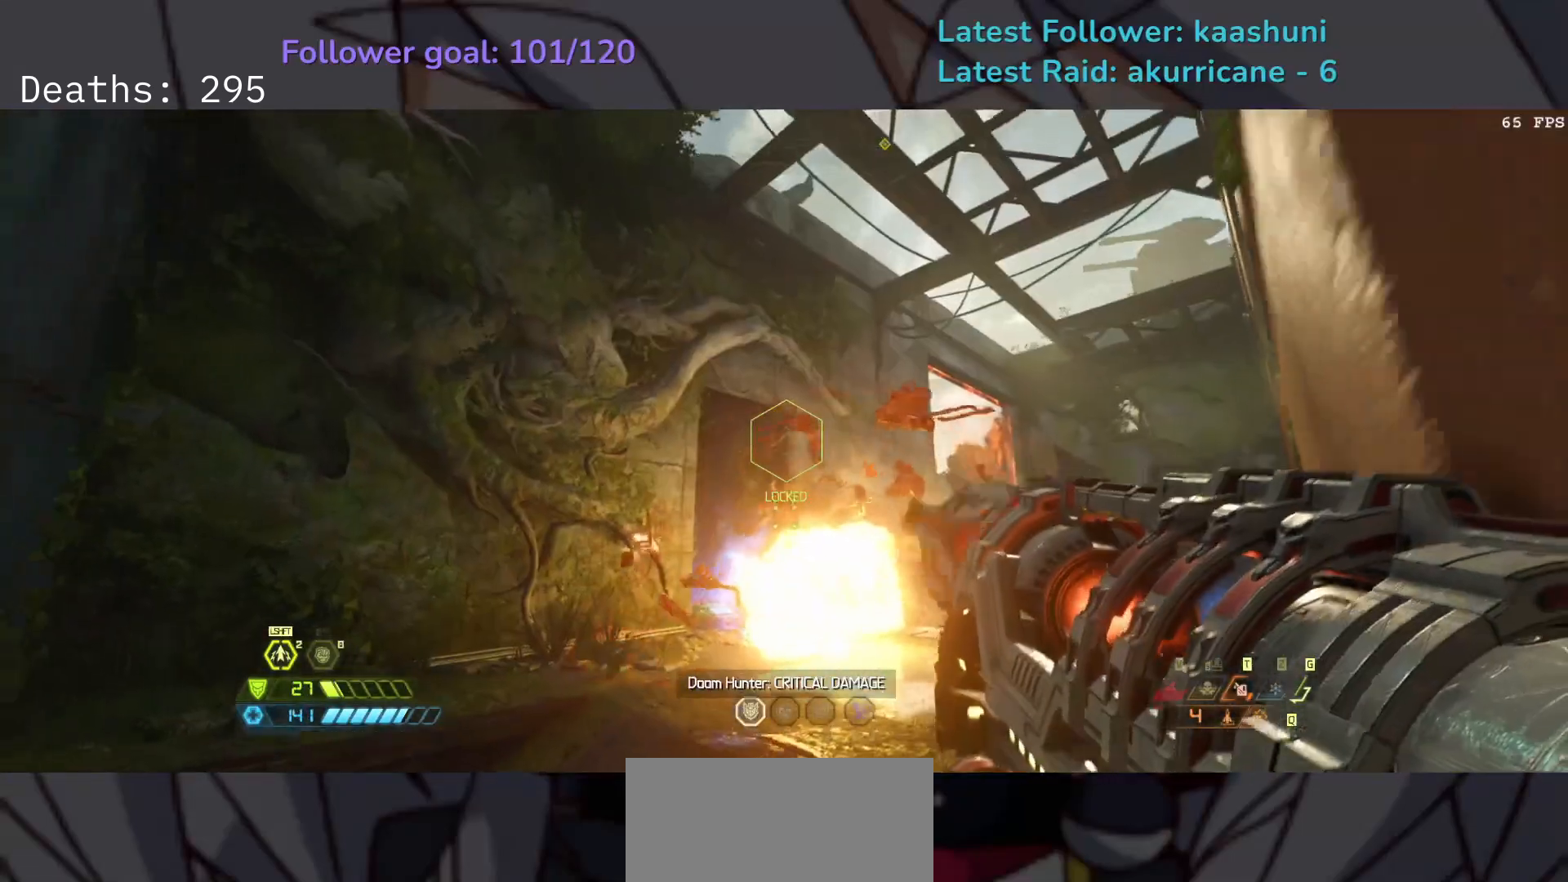
{"keys": ["s"], "mouse": ["right"], "events": [[167, "d", "up"], [200, "mouse_left", "down"], [350, "mouse_left", "up"]]}
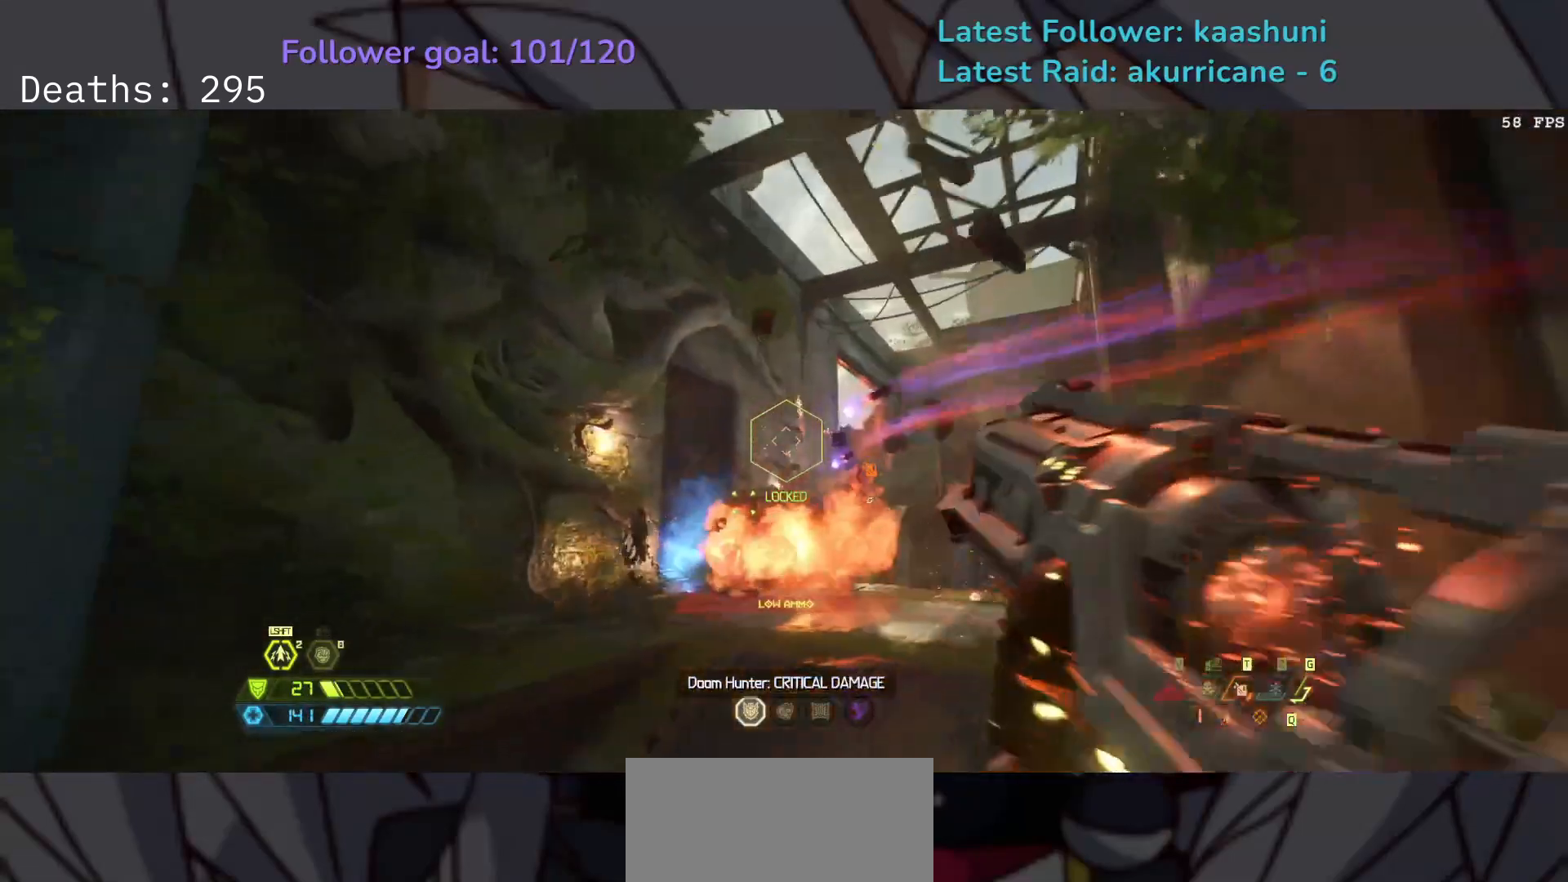
{"keys": ["d", "f"], "mouse": [], "events": [[117, "mouse_right", "up"], [133, "f", "down"], [200, "d", "down"], [250, "s", "up"], [350, "space", "down"], [500, "space", "up"]]}
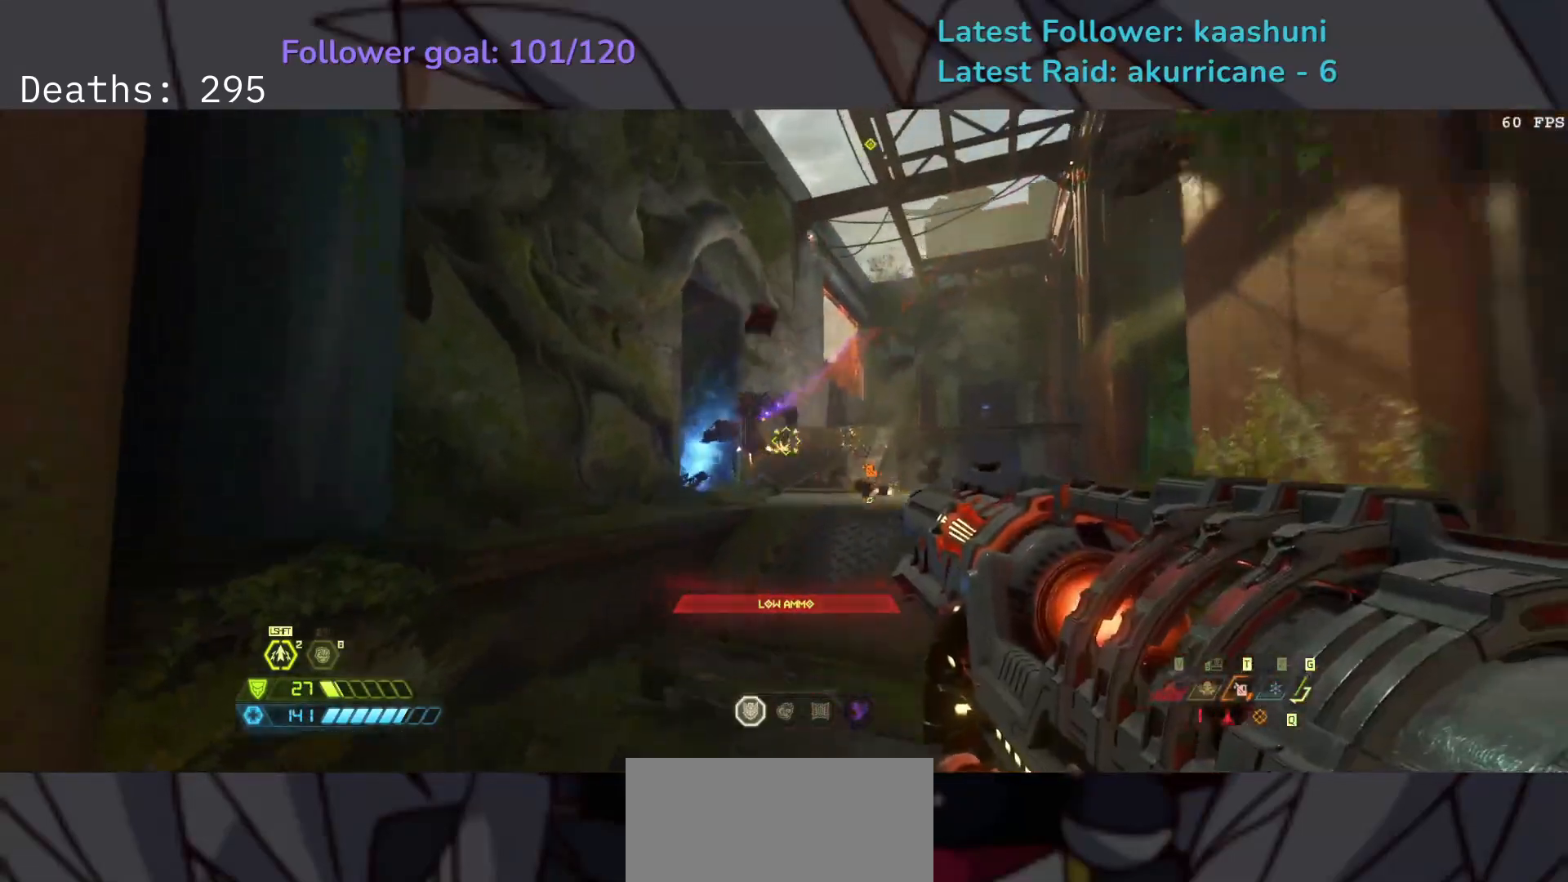
{"keys": ["e", "r"], "mouse": [], "events": [[33, "w", "down"], [50, "d", "up"], [133, "space", "down"], [150, "e", "down"], [167, "w", "up"], [267, "f", "up"], [267, "space", "up"], [433, "r", "down"]]}
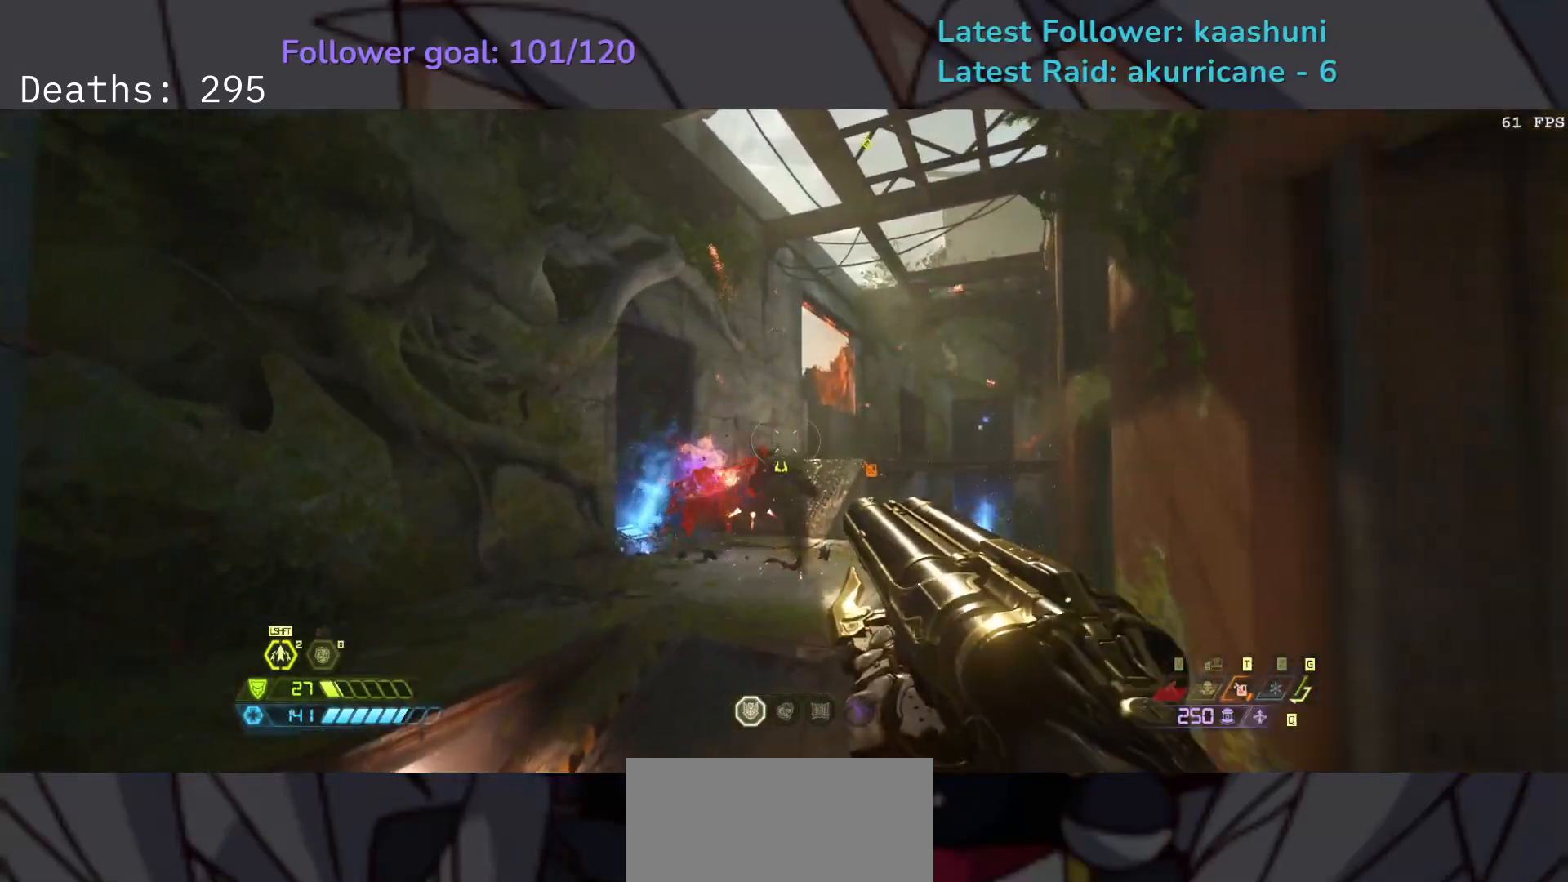
{"keys": ["e", "w"], "mouse": [], "events": [[67, "r", "up"], [150, "f", "down"], [367, "mouse_left", "down"], [417, "f", "up"], [450, "w", "down"], [500, "mouse_left", "up"]]}
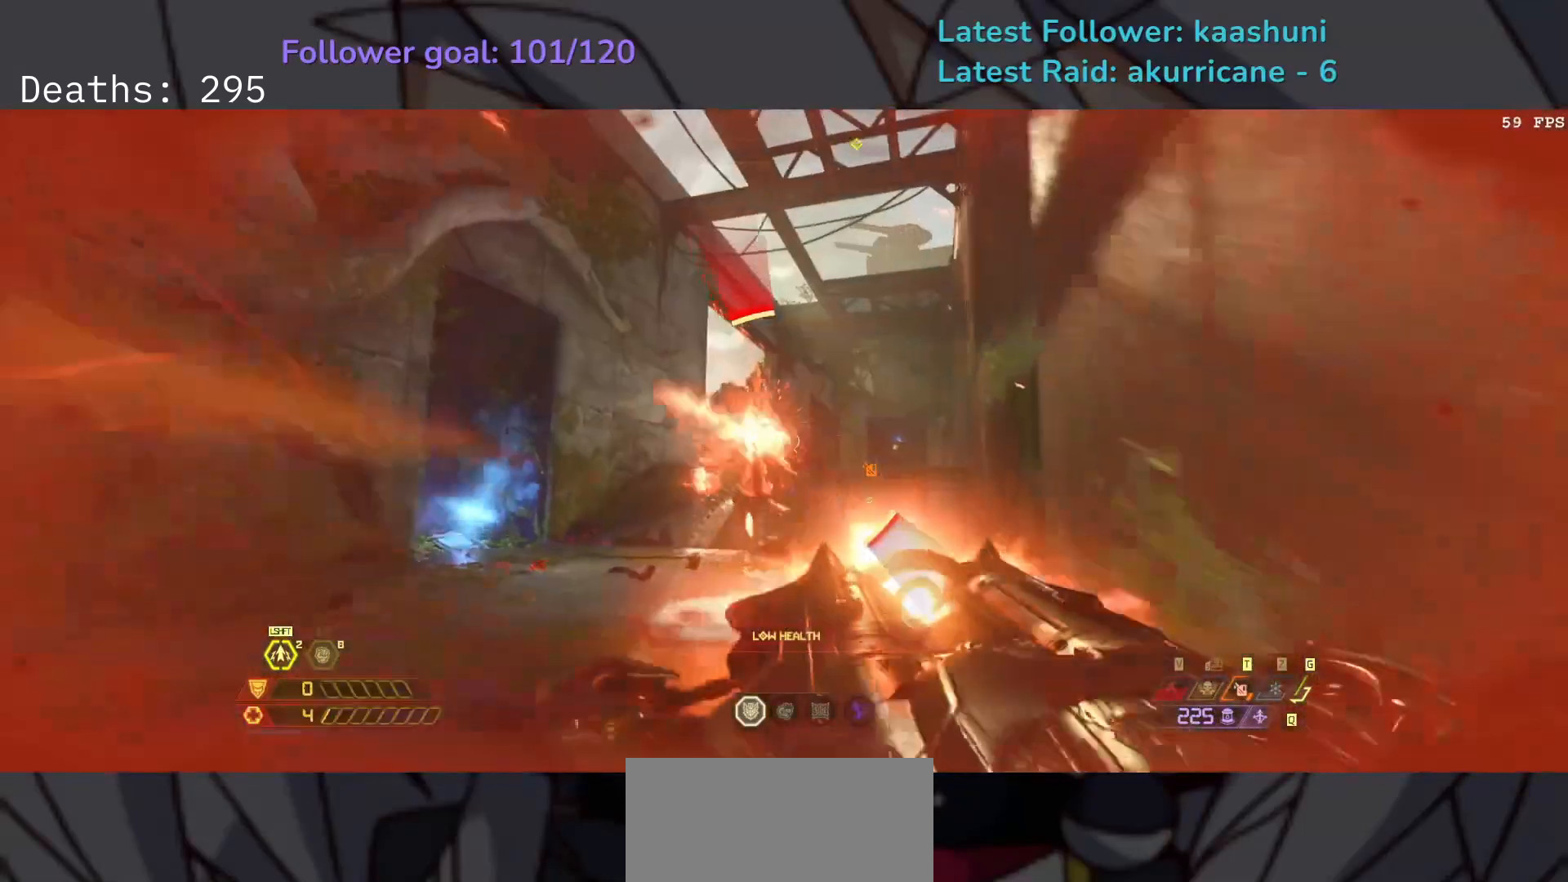
{"keys": ["e", "s", "space"], "mouse": [], "events": [[83, "w", "up"], [117, "space", "down"], [133, "s", "down"], [267, "space", "up"], [383, "space", "down"]]}
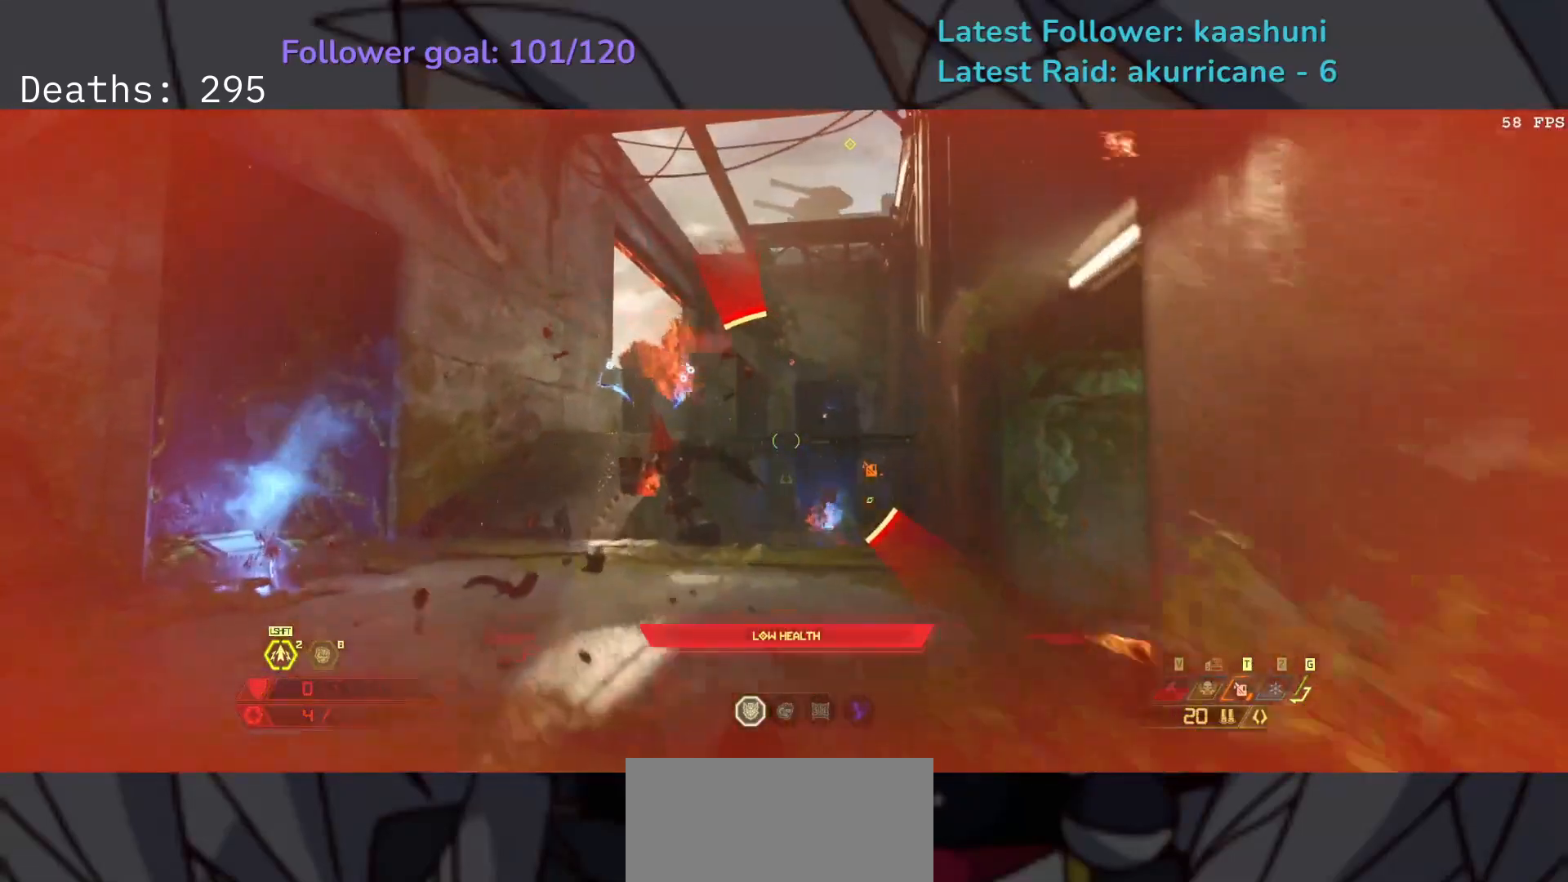
{"keys": ["e"], "mouse": [], "events": [[17, "space", "up"], [67, "shift", "down"], [250, "shift", "up"], [433, "s", "up"]]}
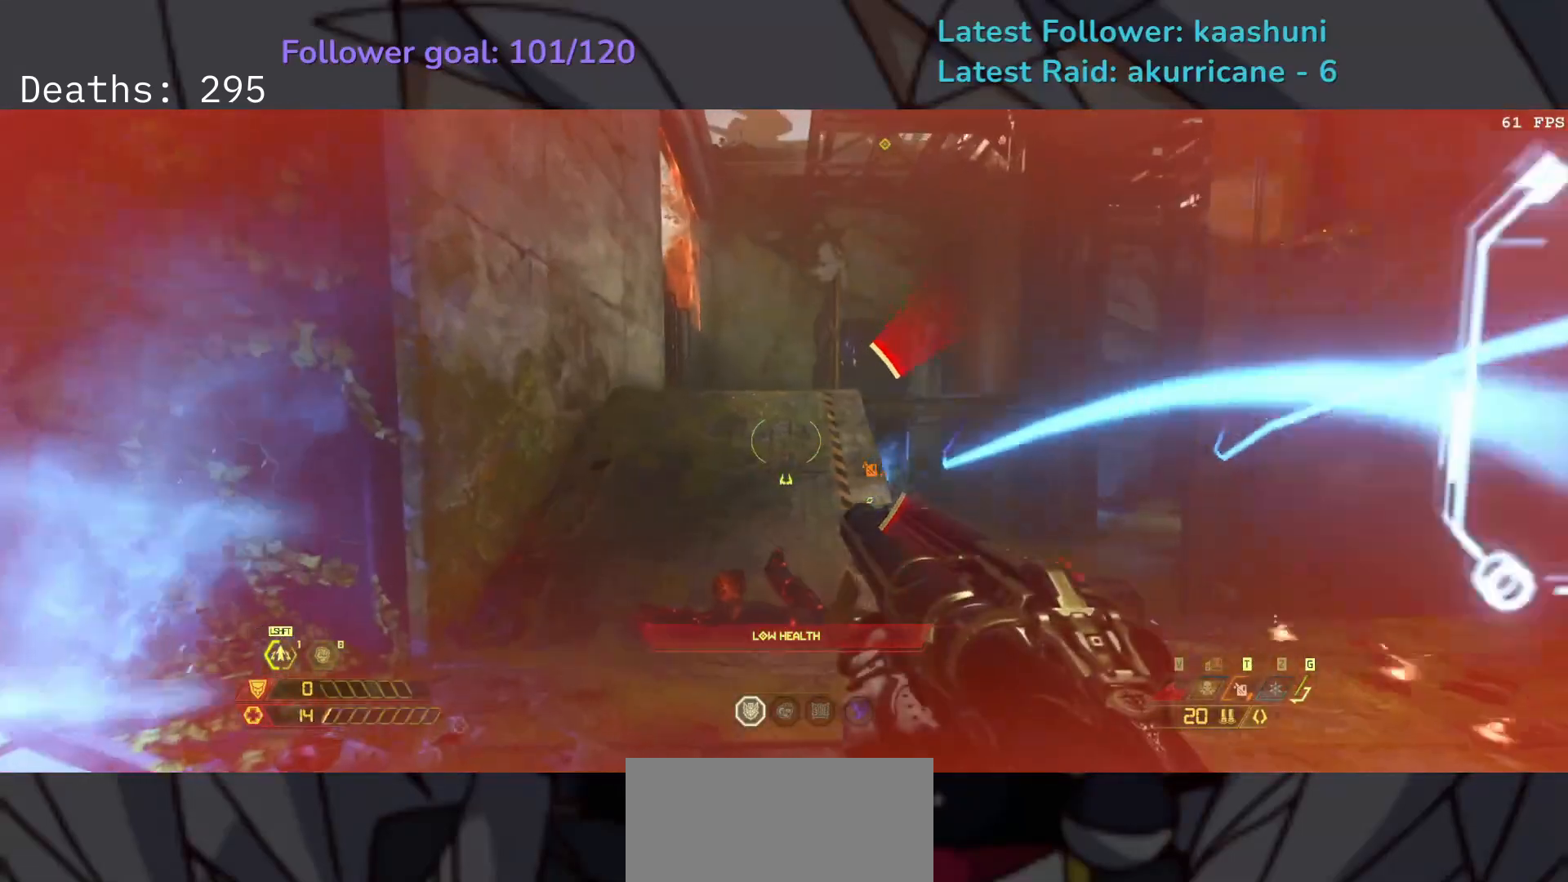
{"keys": ["e"], "mouse": [], "events": [[317, "shift", "down"], [467, "shift", "up"]]}
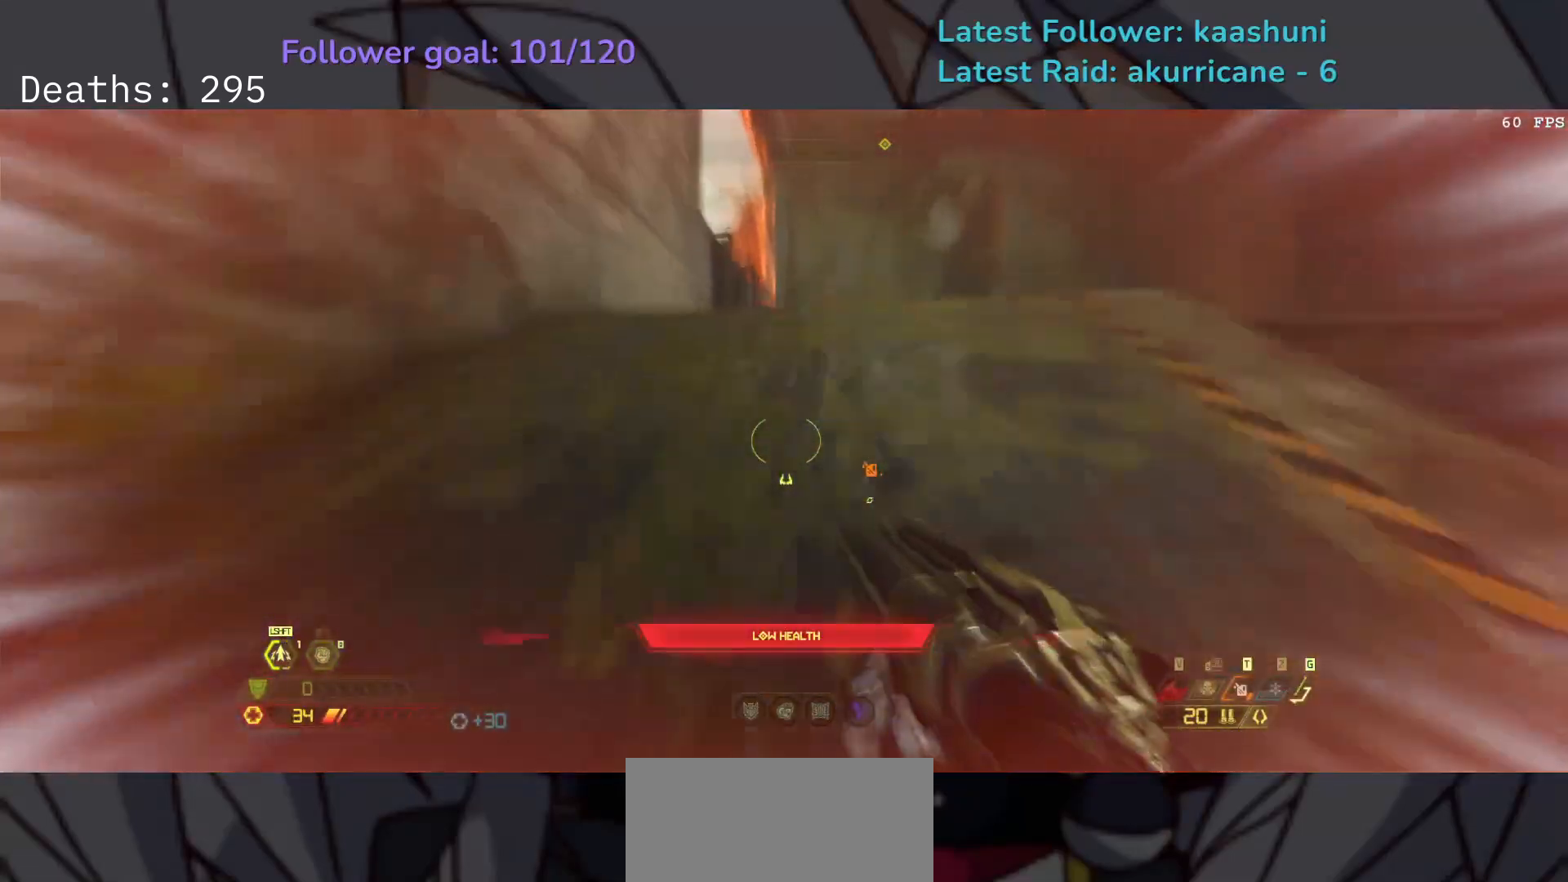
{"keys": ["s"], "mouse": [], "events": [[50, "s", "down"], [350, "e", "up"]]}
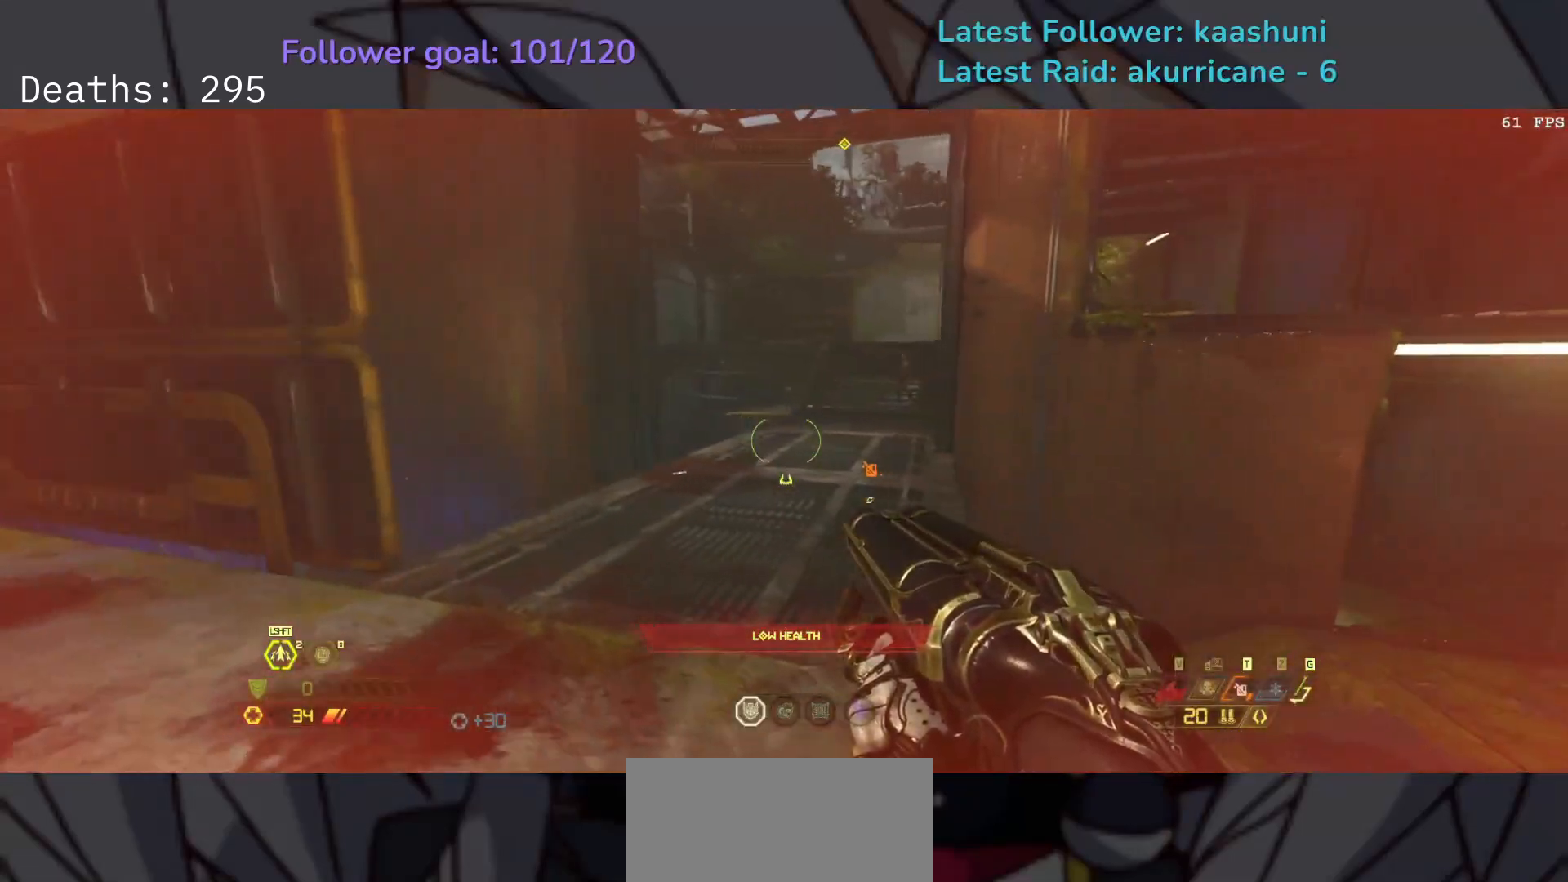
{"keys": ["e", "space"], "mouse": [], "events": [[250, "e", "down"], [350, "s", "up"], [383, "space", "down"]]}
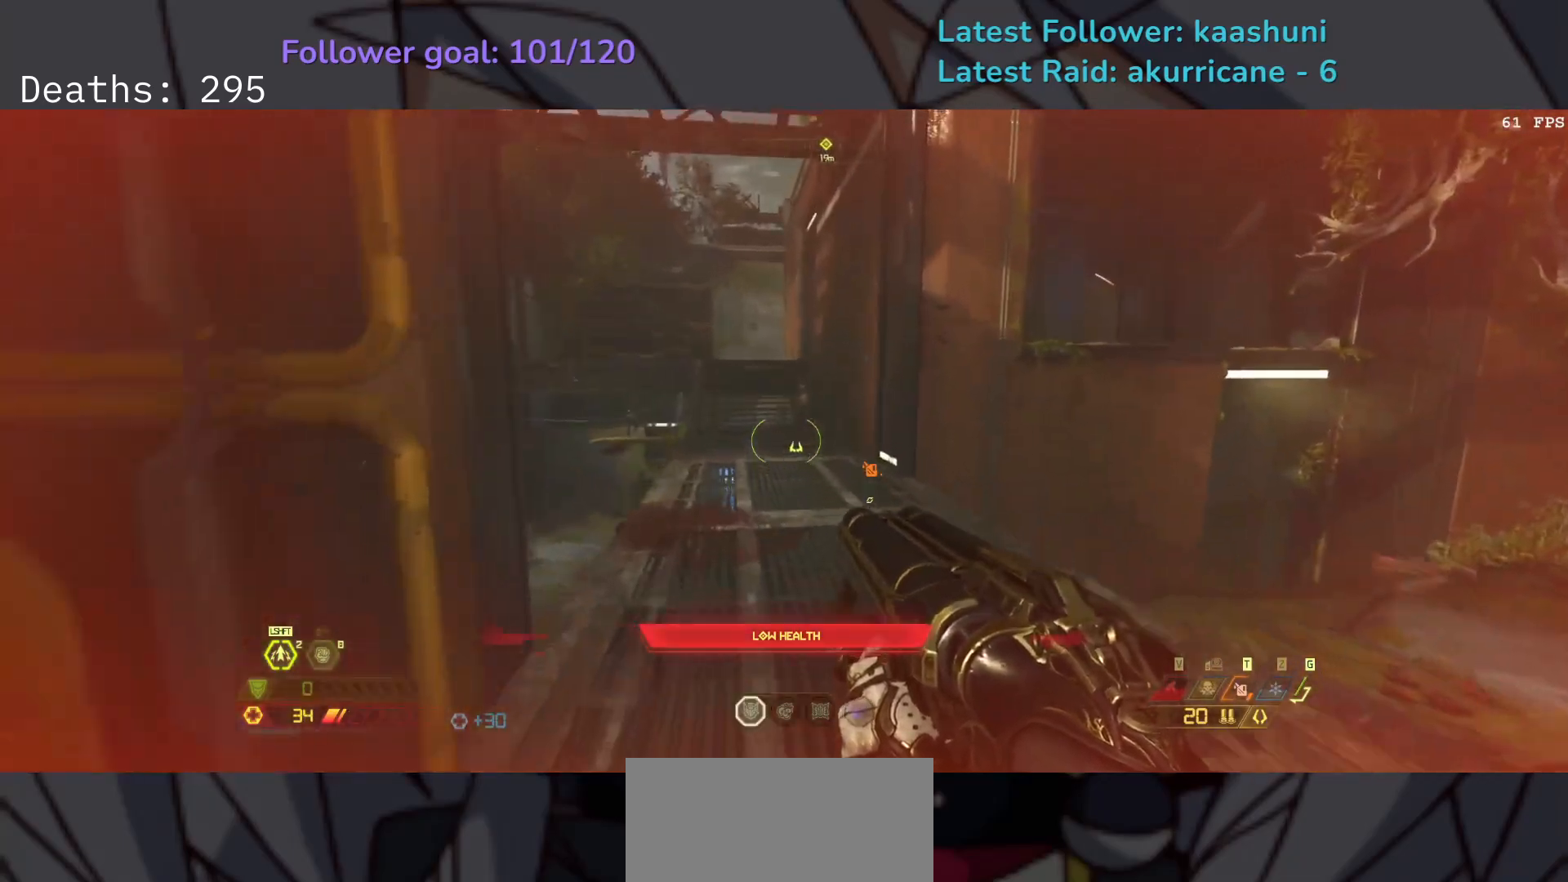
{"keys": ["e"], "mouse": [], "events": [[17, "space", "up"], [50, "mouse_right", "down"], [200, "mouse_right", "up"]]}
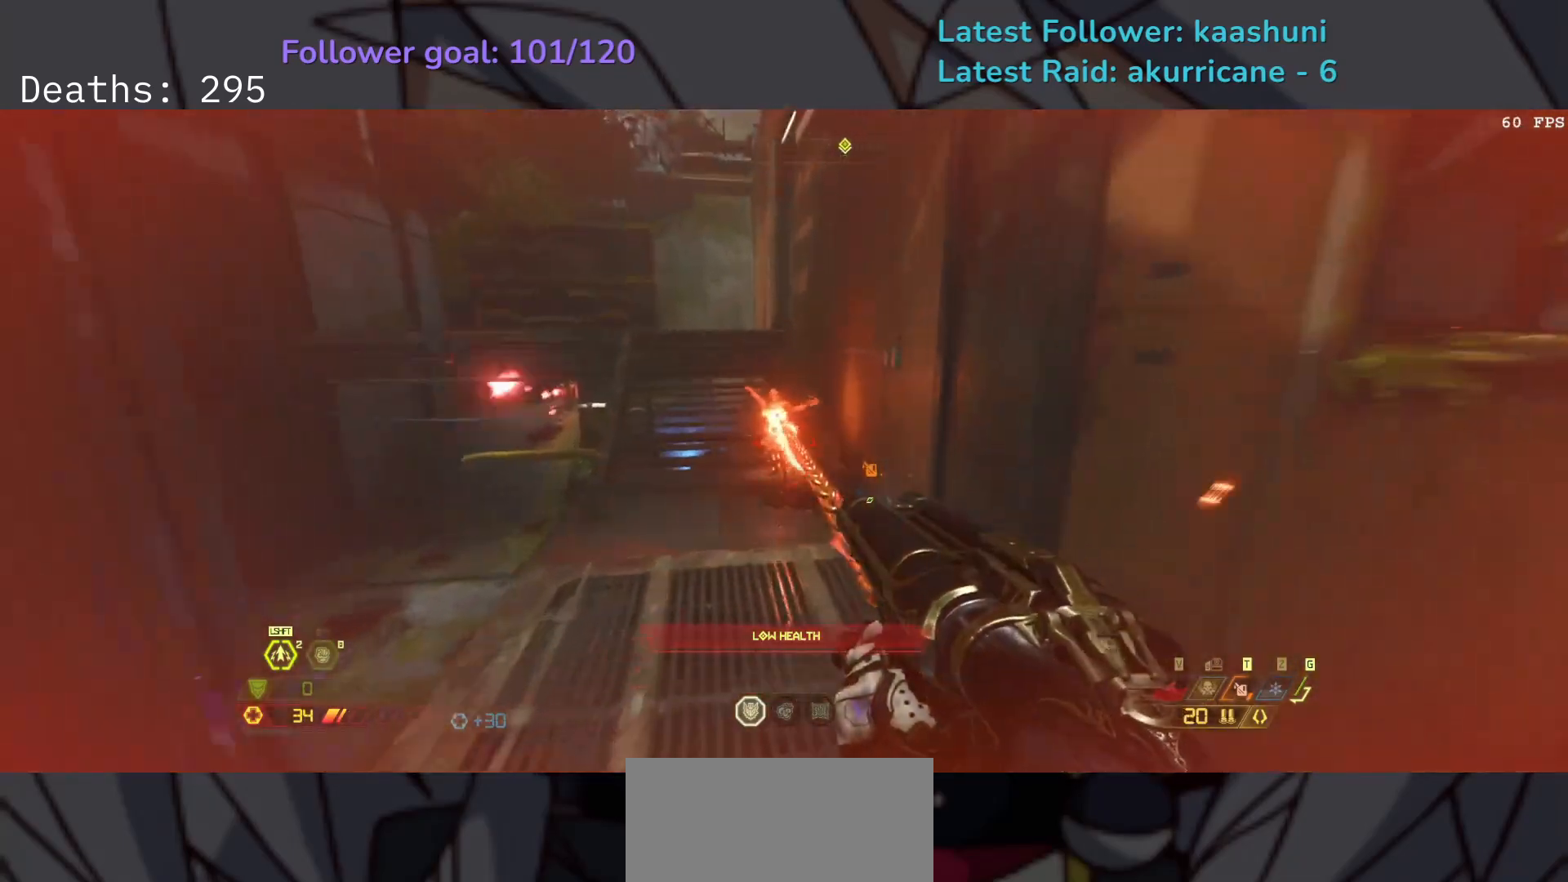
{"keys": ["e"], "mouse": [], "events": [[233, "mouse_left", "down"], [383, "mouse_left", "up"]]}
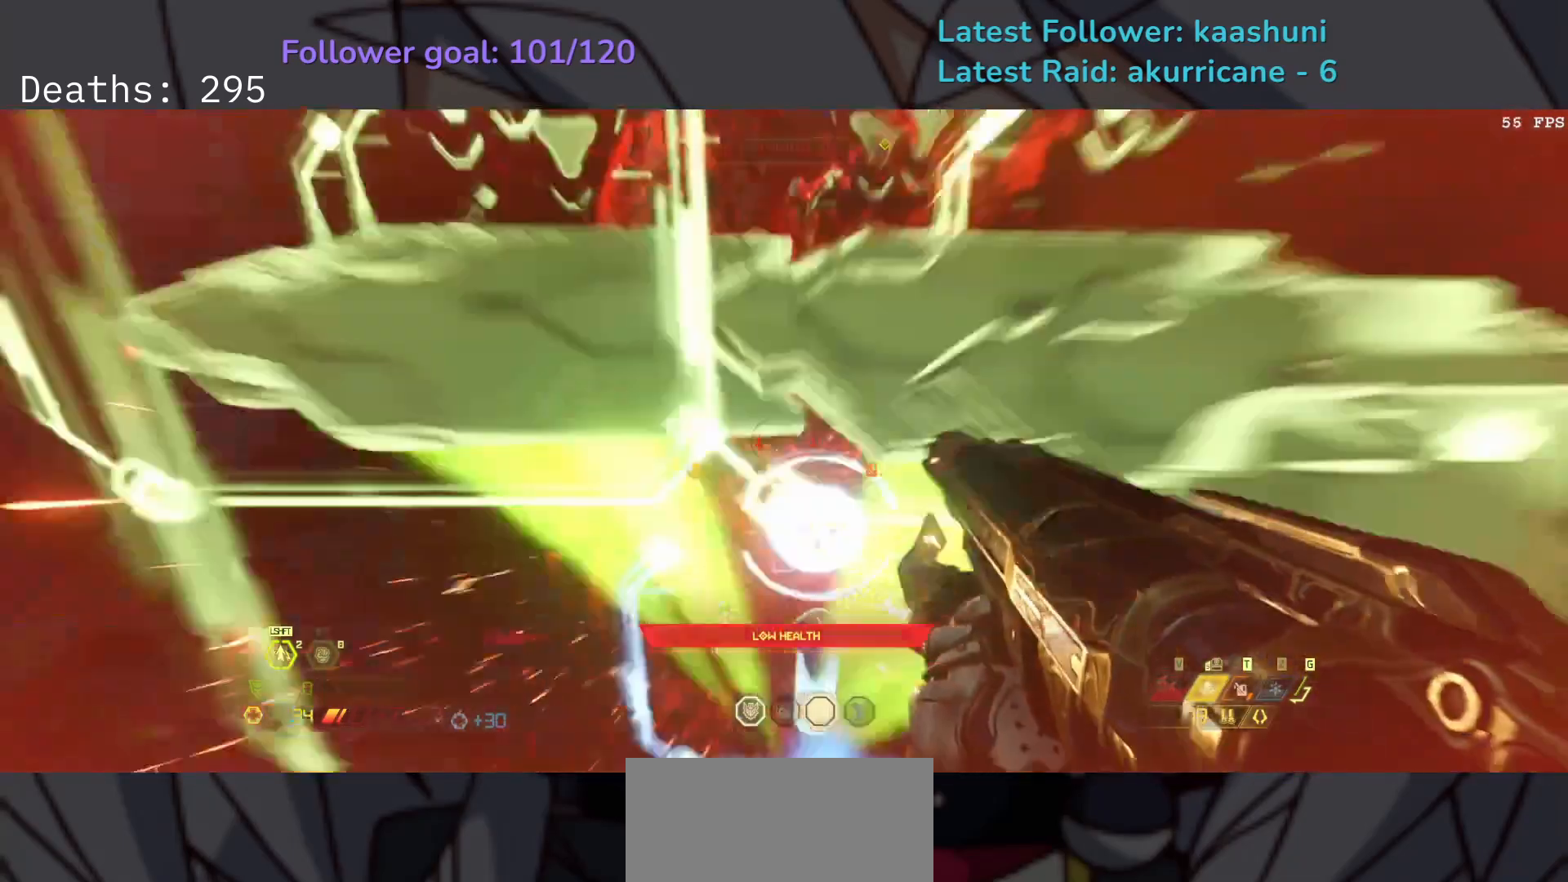
{"keys": ["e"], "mouse": [], "events": [[83, "a", "down"], [183, "a", "up"], [300, "space", "down"], [433, "space", "up"]]}
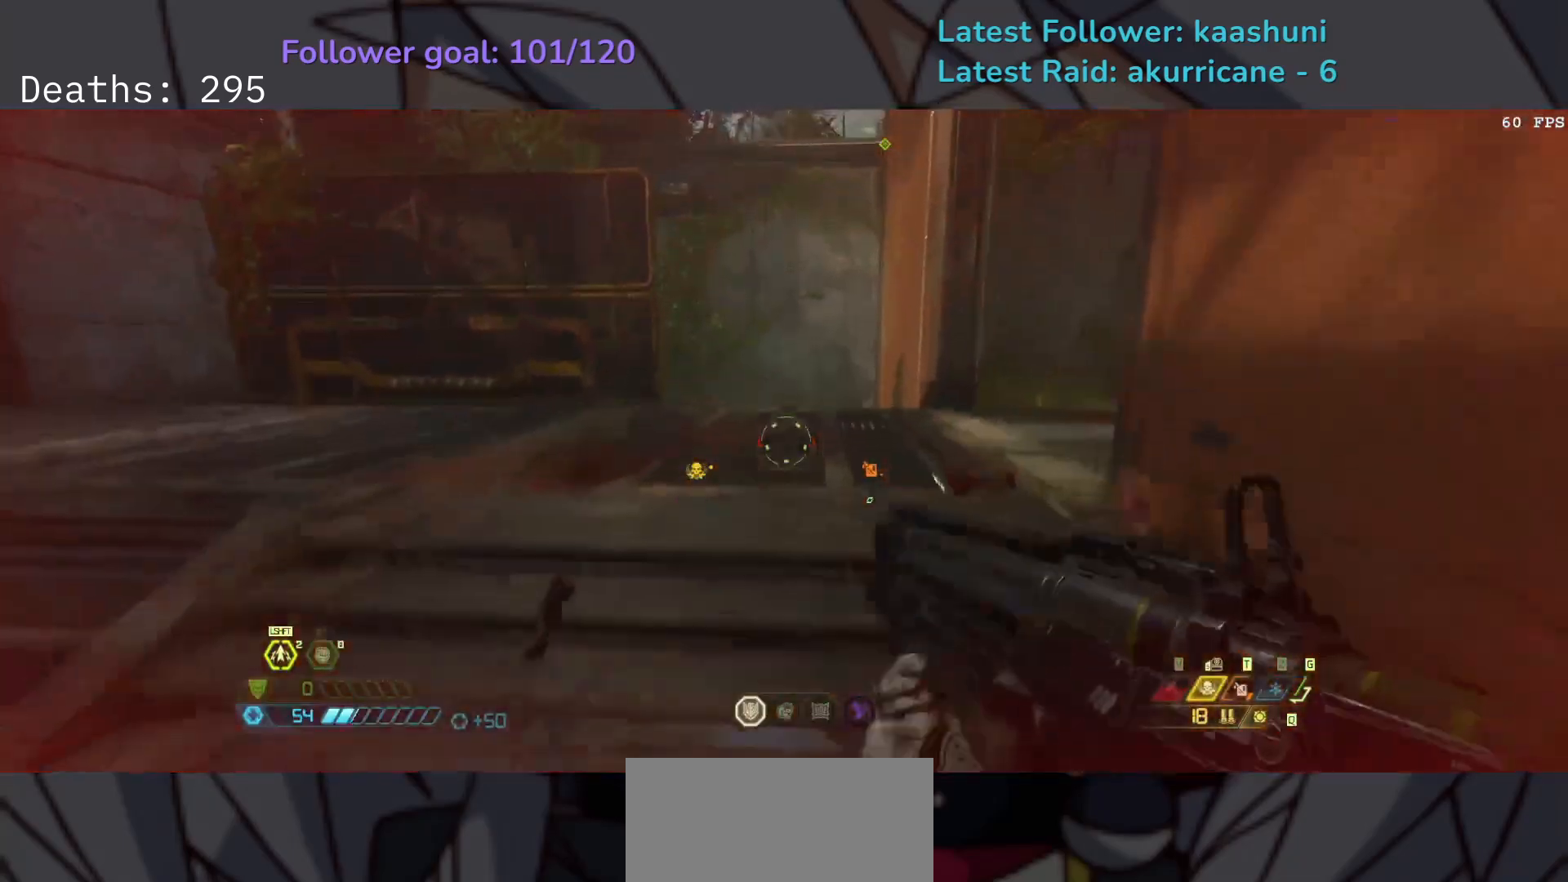
{"keys": ["e"], "mouse": ["left", "right"], "events": [[50, "space", "down"], [117, "f", "down"], [183, "space", "up"], [200, "mouse_right", "down"], [383, "f", "up"], [417, "mouse_left", "down"]]}
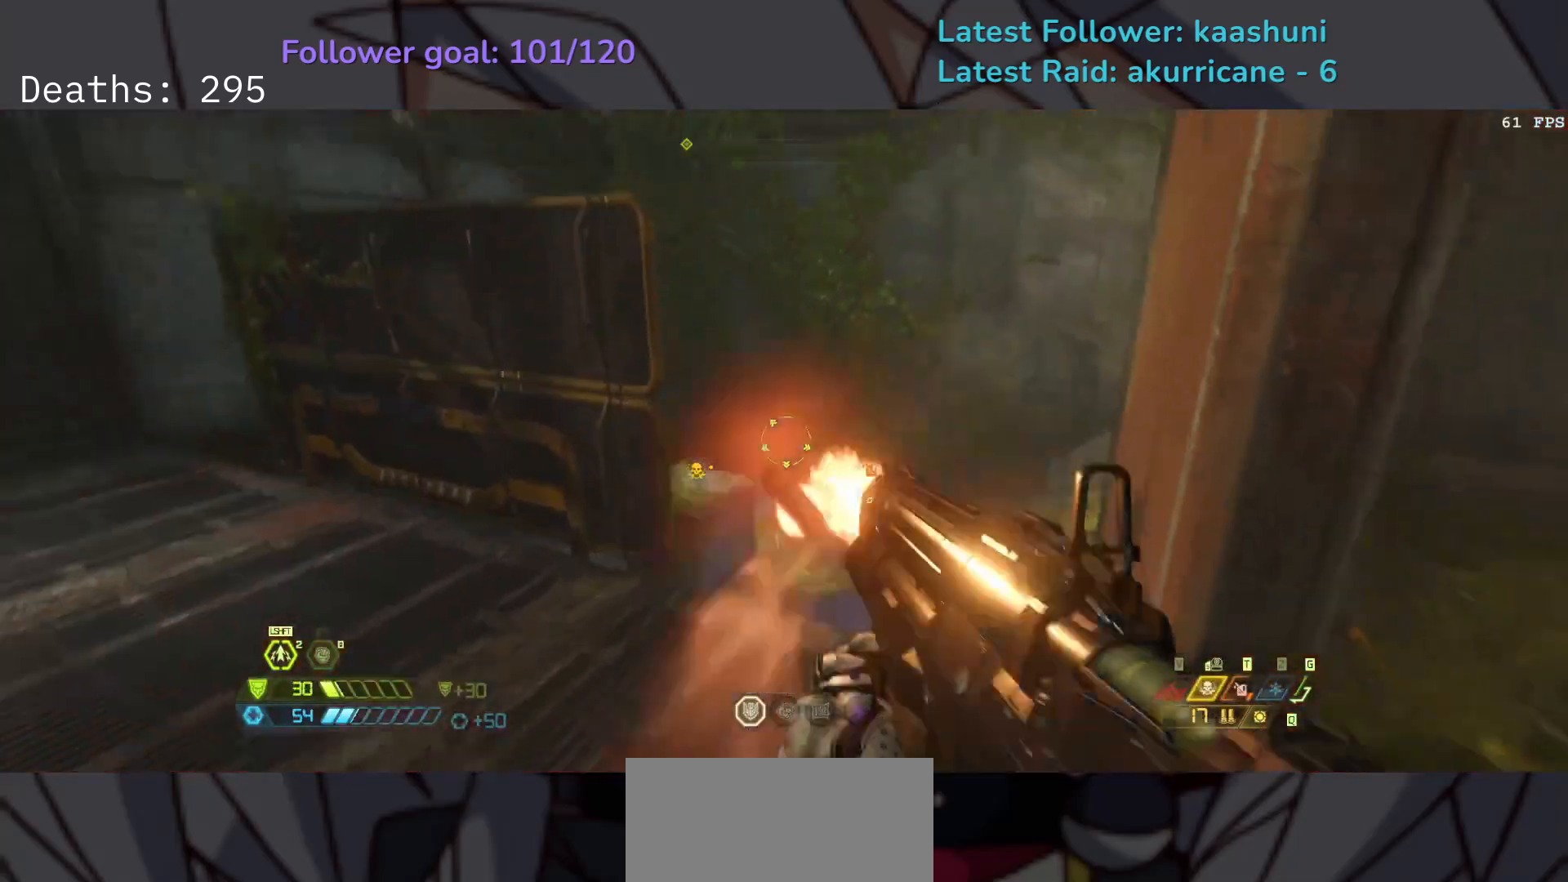
{"keys": ["e", "f"], "mouse": [], "events": [[17, "mouse_left", "up"], [83, "mouse_right", "up"], [217, "s", "down"], [267, "e", "up"], [350, "e", "down"], [400, "f", "down"], [400, "s", "up"]]}
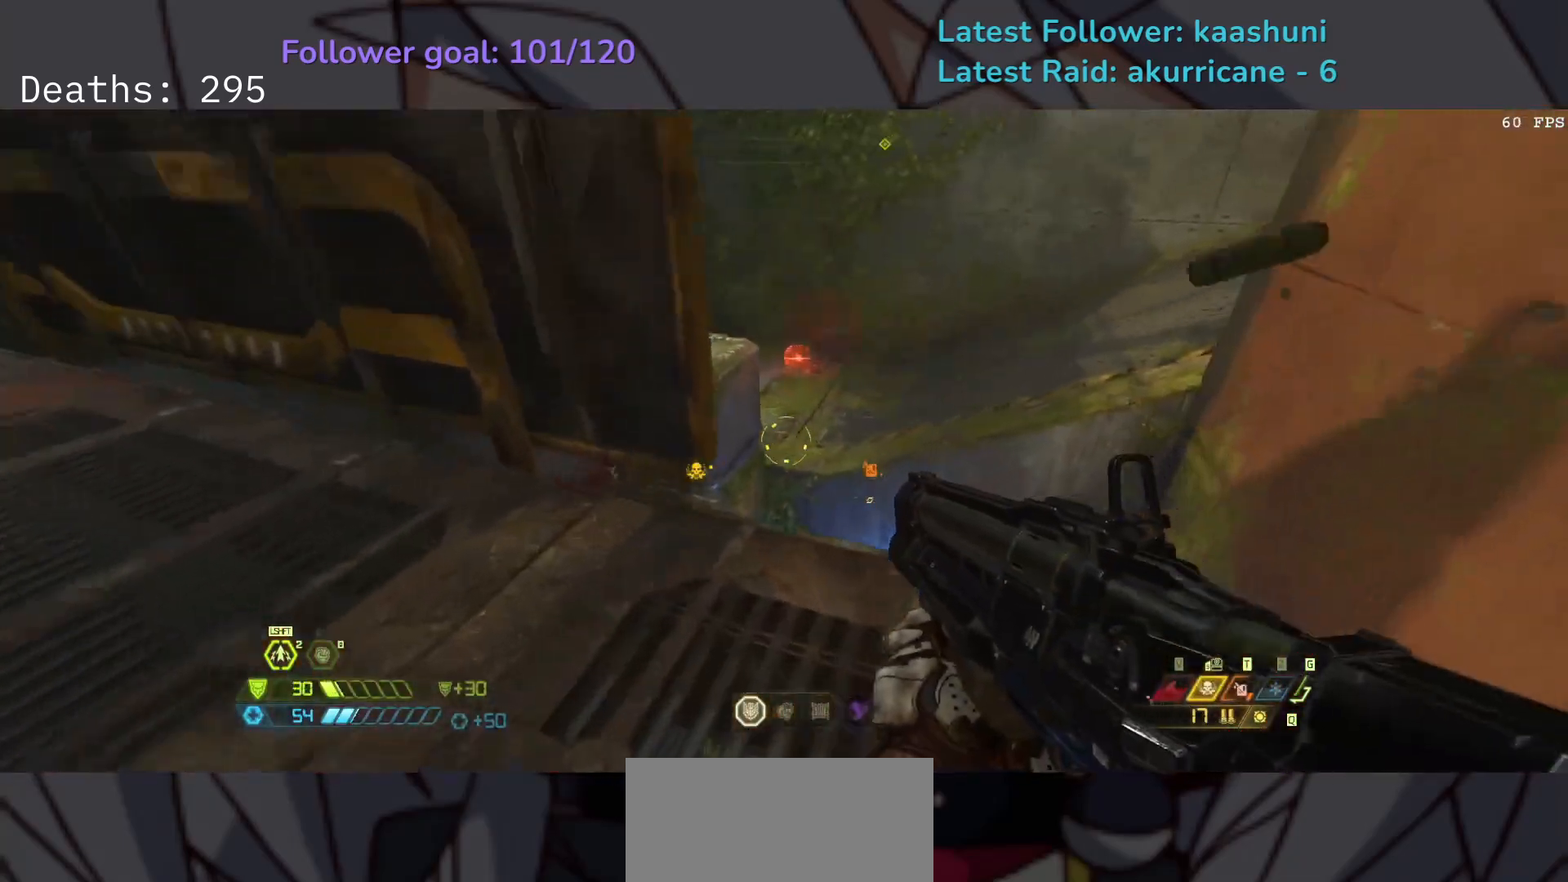
{"keys": ["e", "f", "shift"], "mouse": [], "events": [[83, "space", "down"], [233, "space", "up"], [333, "space", "down"], [467, "shift", "down"], [467, "space", "up"]]}
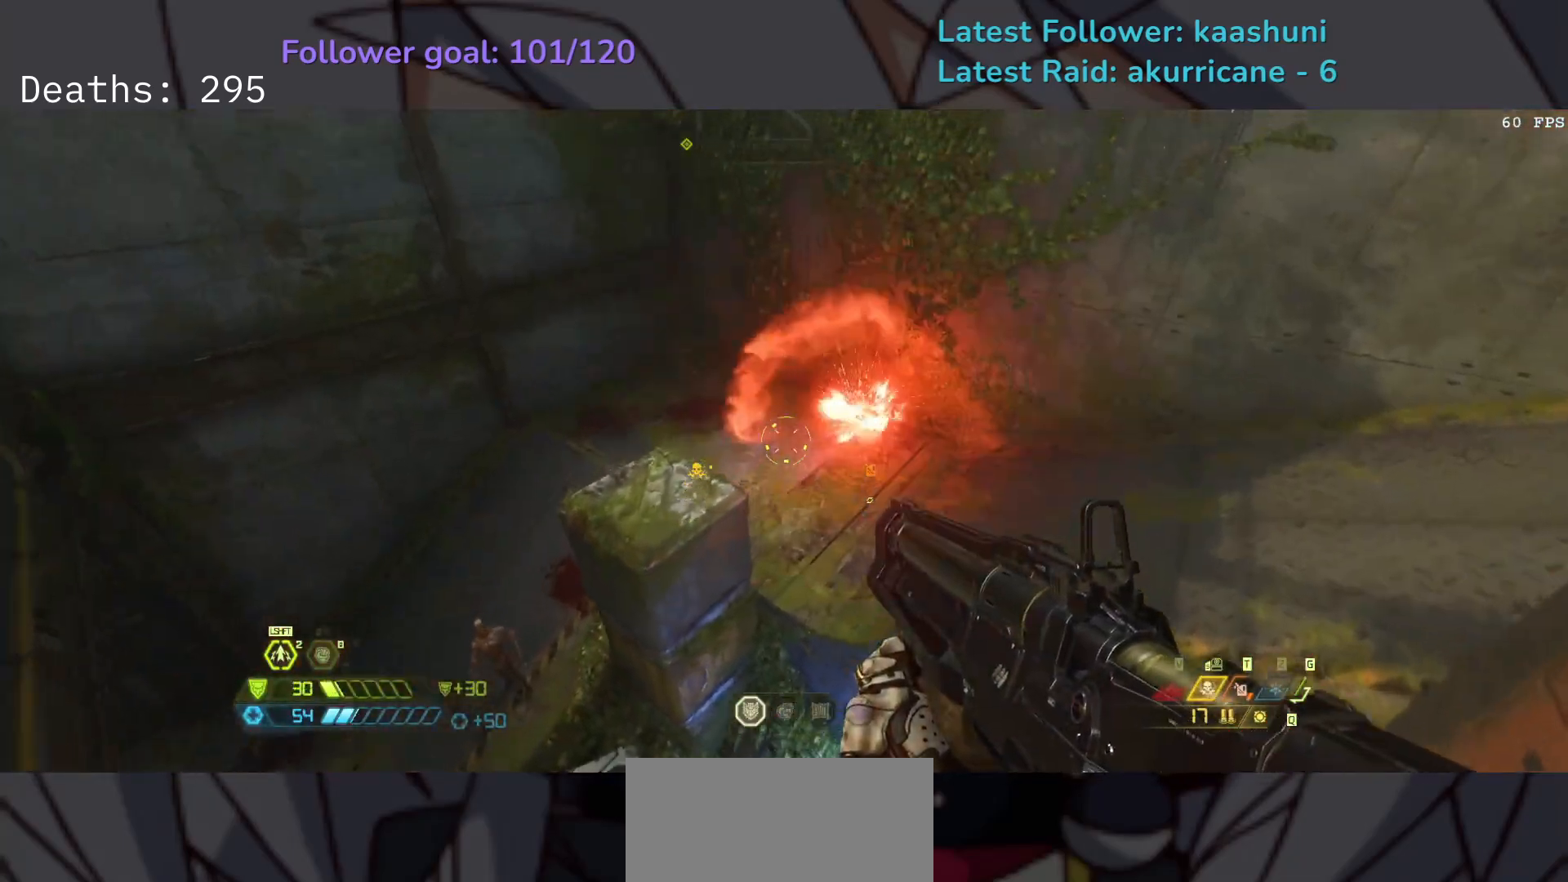
{"keys": ["e", "f"], "mouse": ["left", "right"], "events": [[117, "shift", "up"], [367, "mouse_right", "down"], [483, "mouse_left", "down"]]}
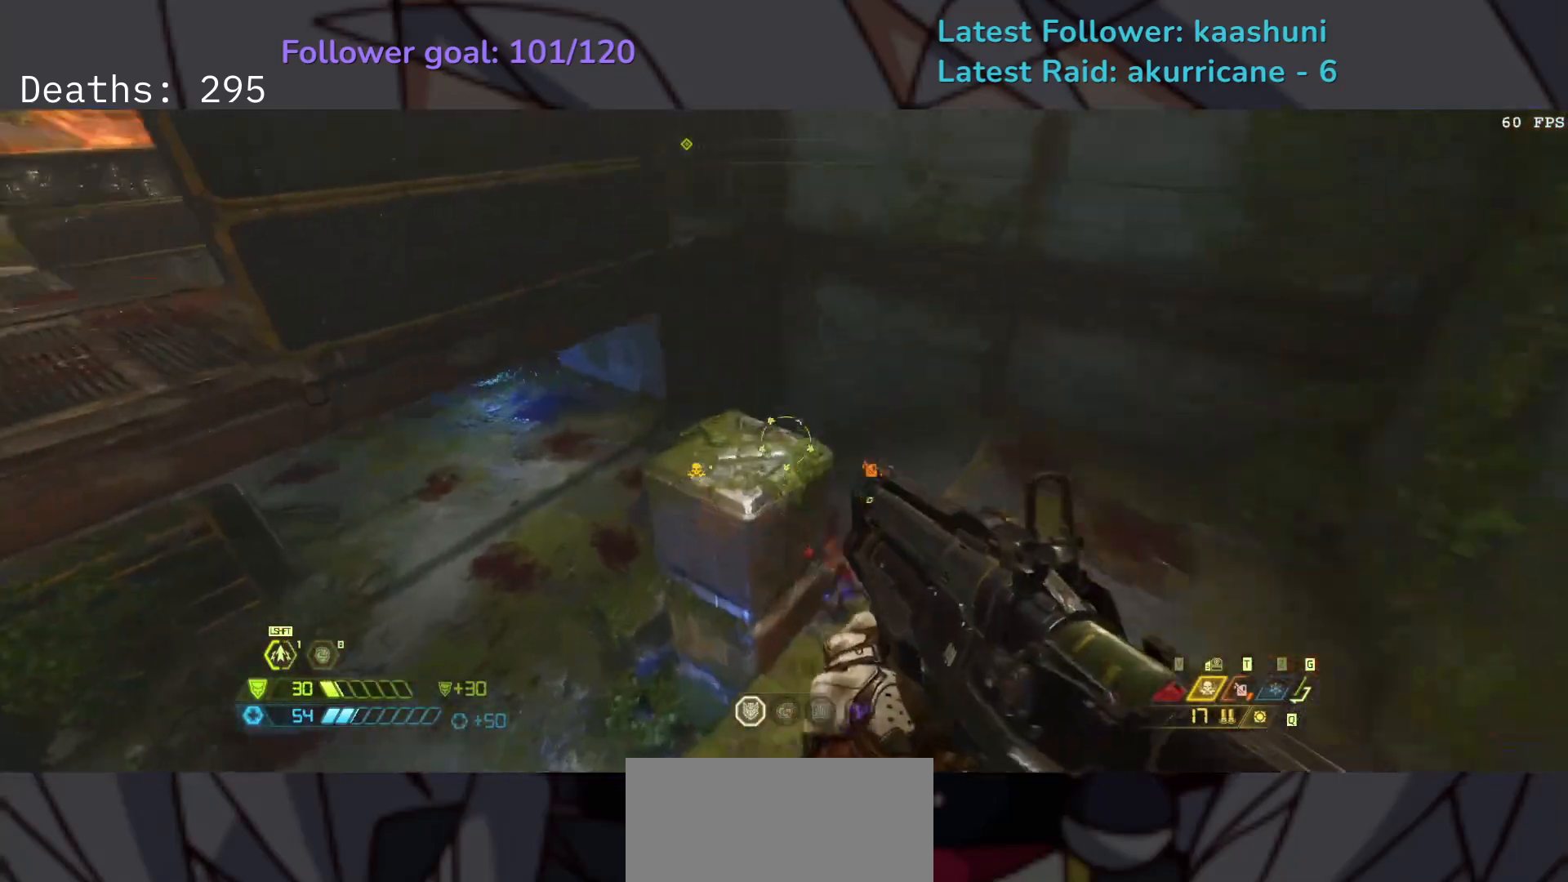
{"keys": ["e", "f"], "mouse": [], "events": [[100, "mouse_left", "up"], [100, "mouse_right", "up"]]}
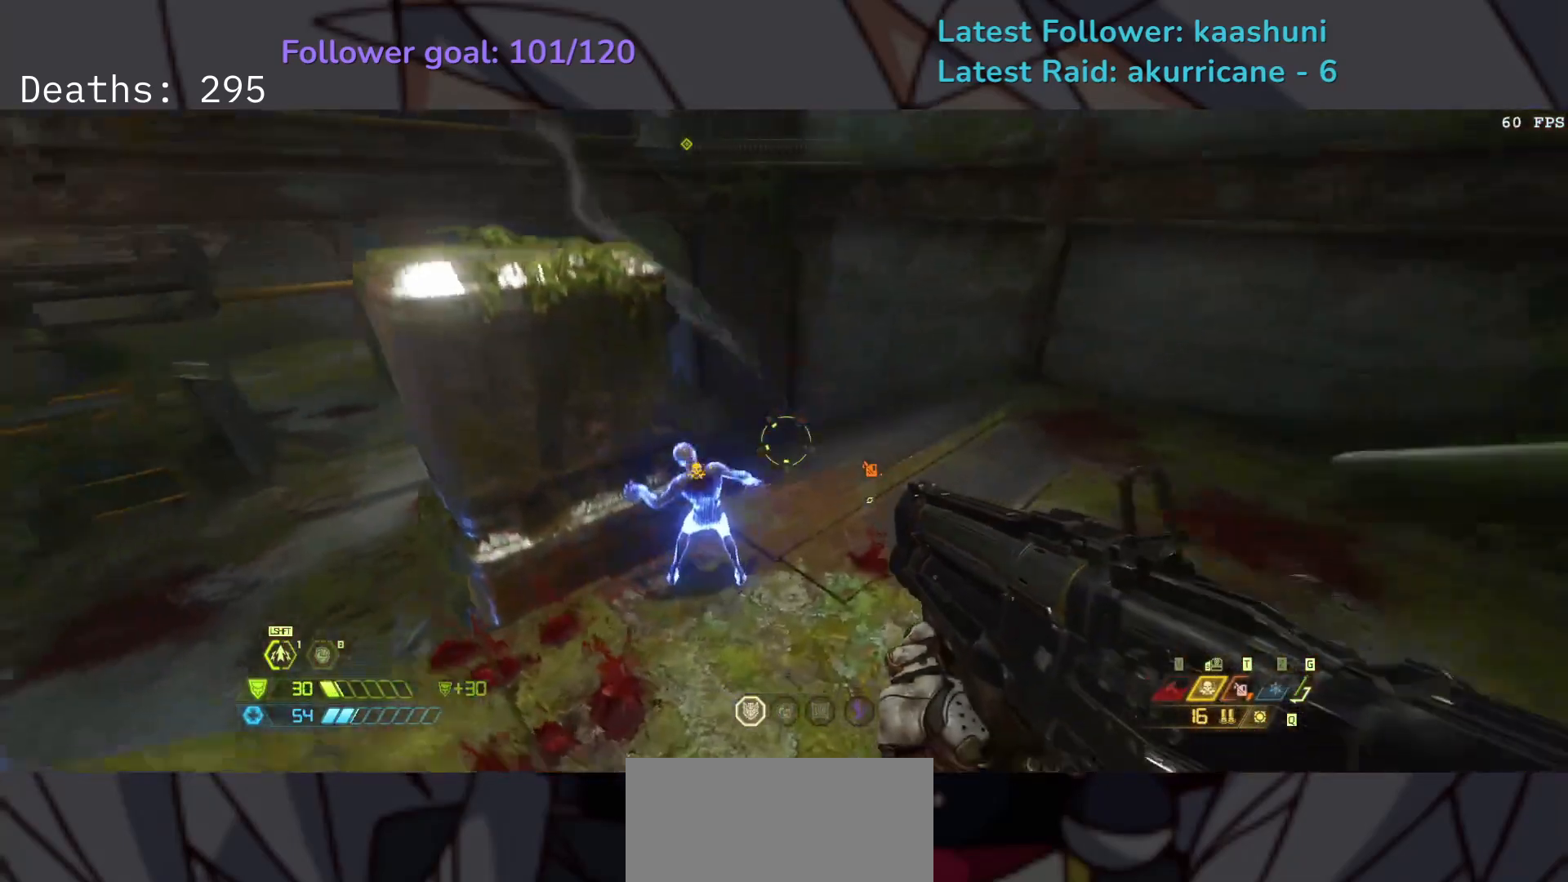
{"keys": ["f", "s"], "mouse": [], "events": [[200, "space", "down"], [317, "e", "up"], [317, "space", "up"], [400, "d", "down"], [467, "s", "down"], [500, "d", "up"]]}
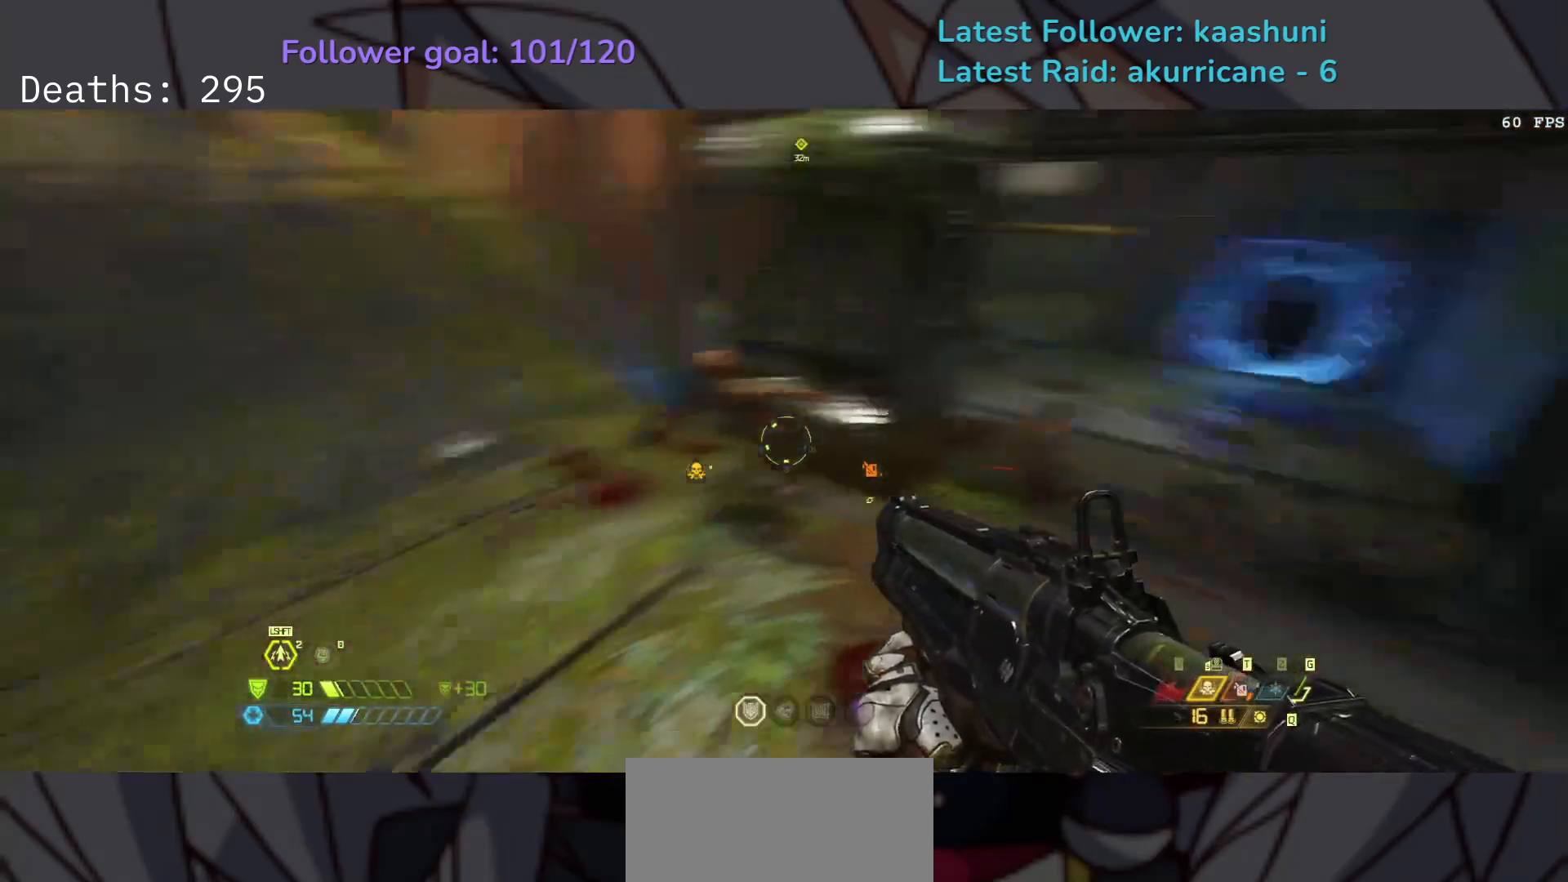
{"keys": ["s"], "mouse": [], "events": [[17, "mouse_mb4", "down"], [33, "f", "up"], [67, "e", "down"], [133, "mouse_mb4", "up"], [433, "e", "up"]]}
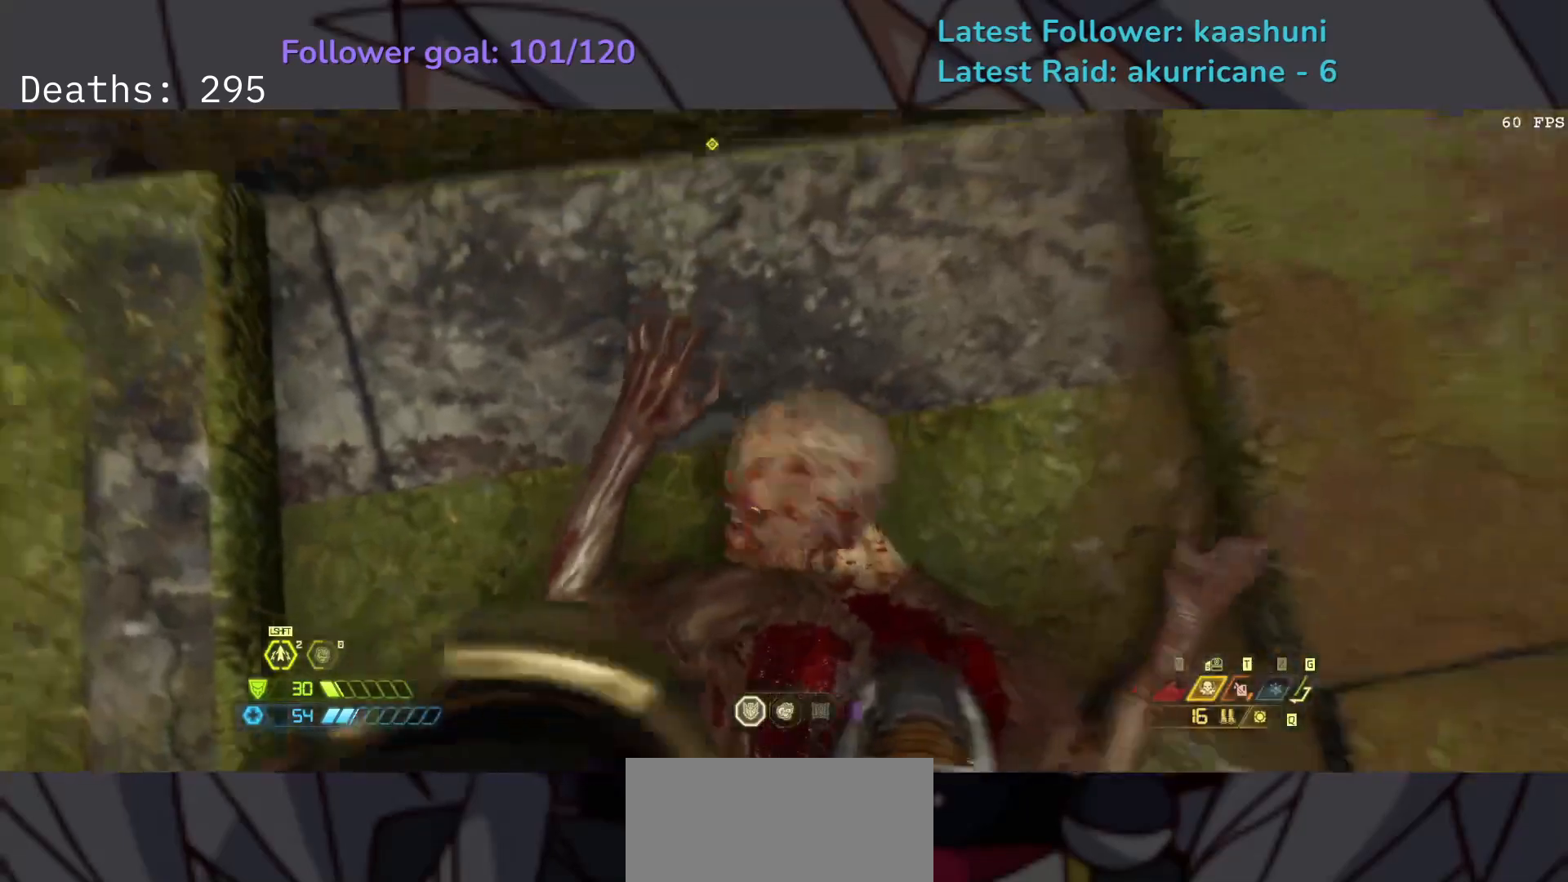
{"keys": ["d", "s"], "mouse": [], "events": [[300, "d", "down"]]}